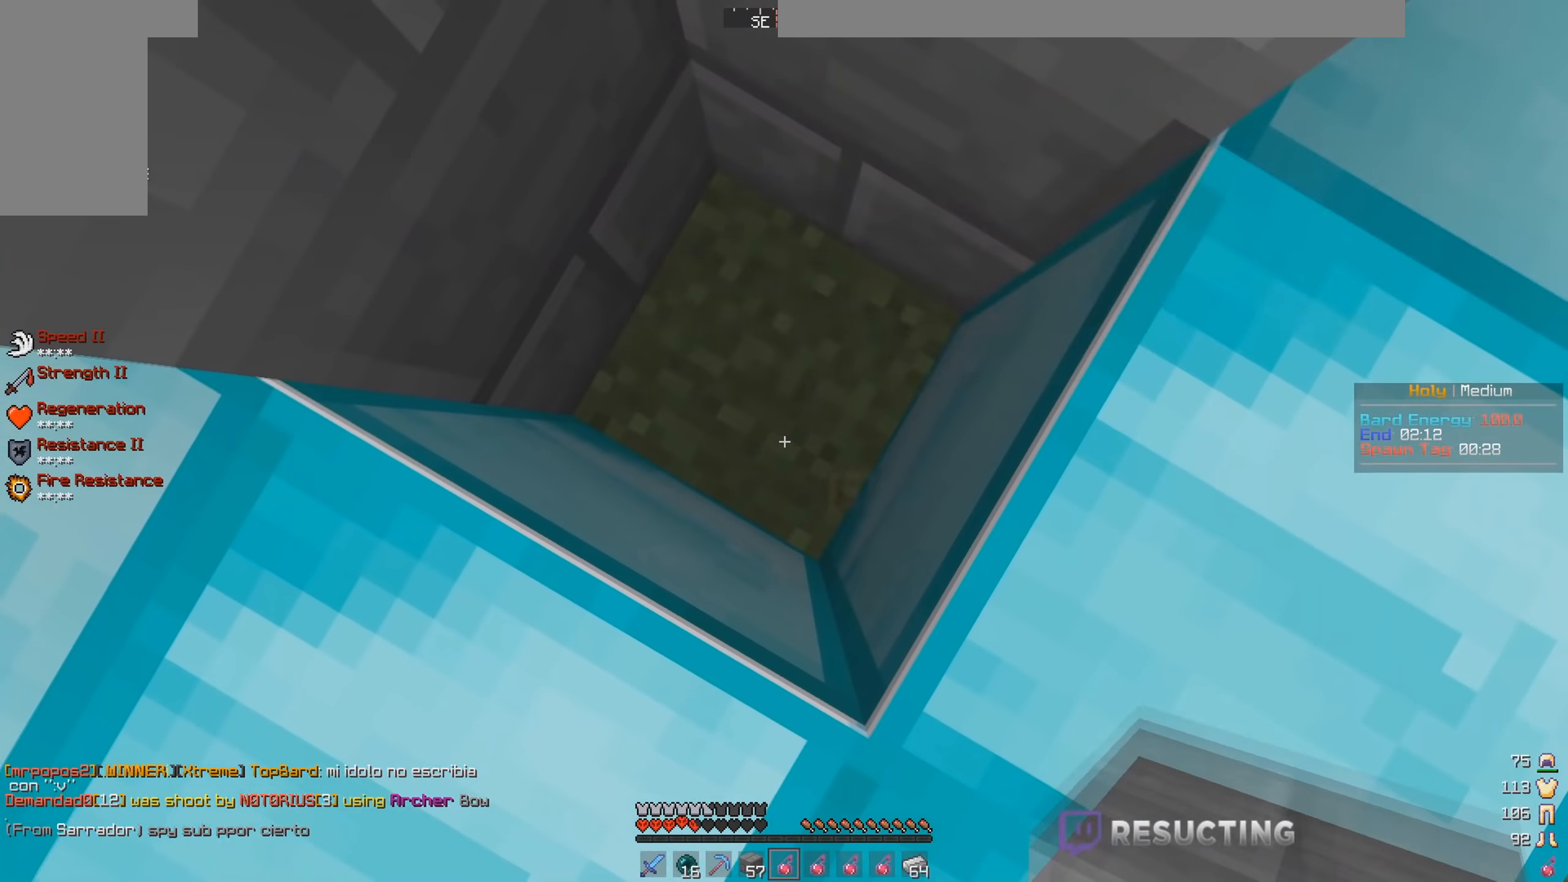
Gameplay with keyboard and mouse; each line is a JSON object with the keys and mouse buttons held at the frame after it. "events" lists presses ("down") and releases ("up") of "a", "d", "s", "space", "w", "mouse_left" and "mouse_right" between this image and that frame as [ms after this image, input, new state], when the widget could be followed in between. "mouse_left", "mouse_right" = the "left", "right" buttons of the "mouse" list. No other keys are recorded. Fast repeated clicks can show as one long hold. Mouse movement is not recorded.
{"keys": [], "mouse": [], "events": [[16, "mouse_left", "down"], [33, "mouse_right", "down"], [166, "mouse_left", "up"], [166, "mouse_right", "up"]]}
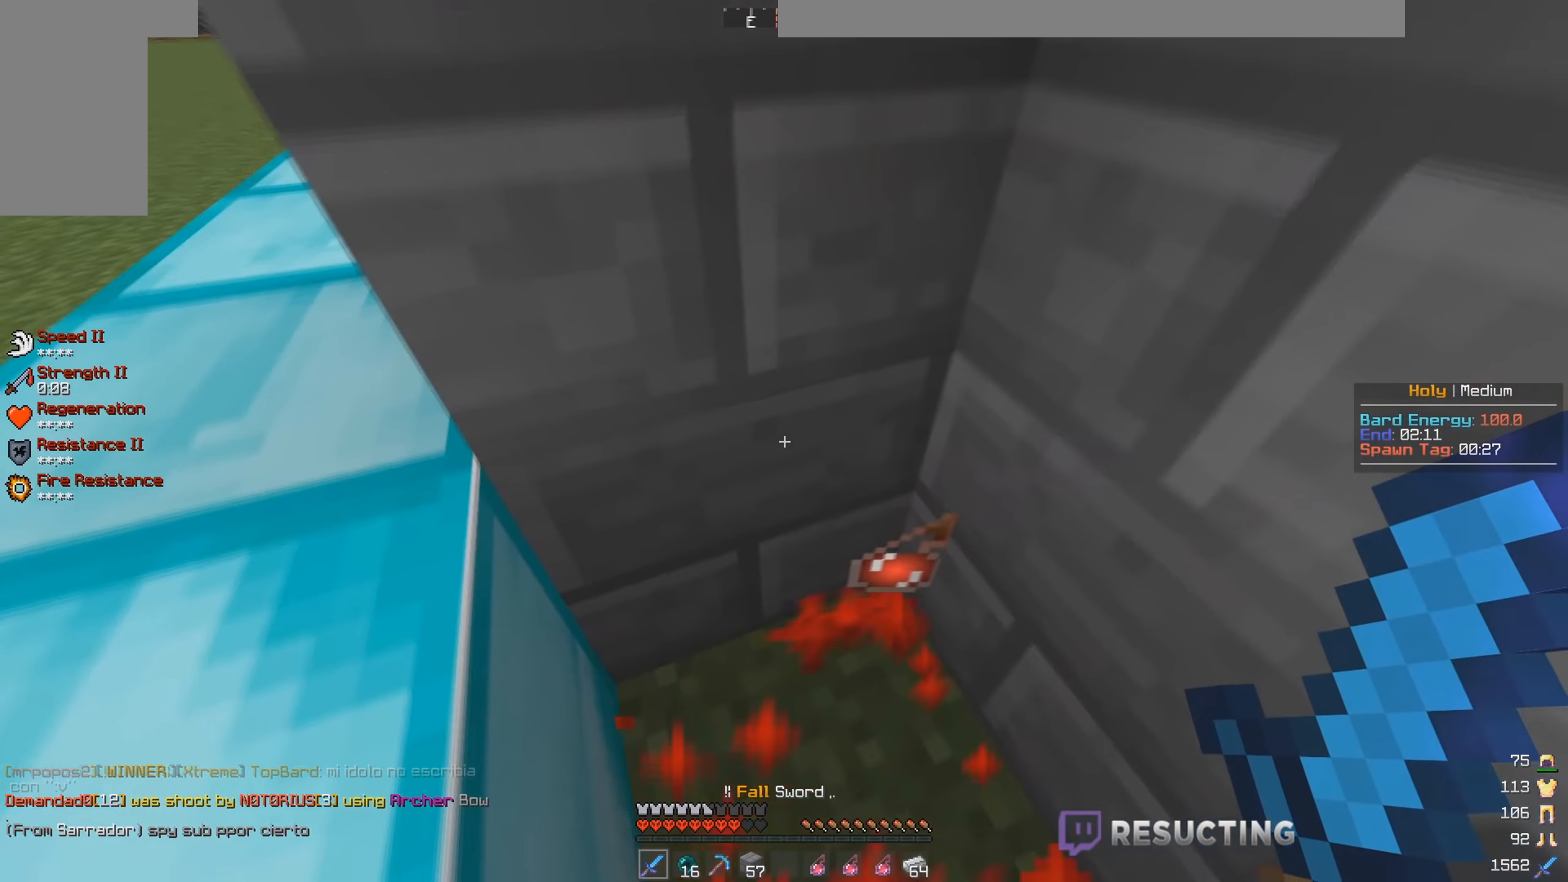
{"keys": [], "mouse": ["left"], "events": [[233, "mouse_left", "down"]]}
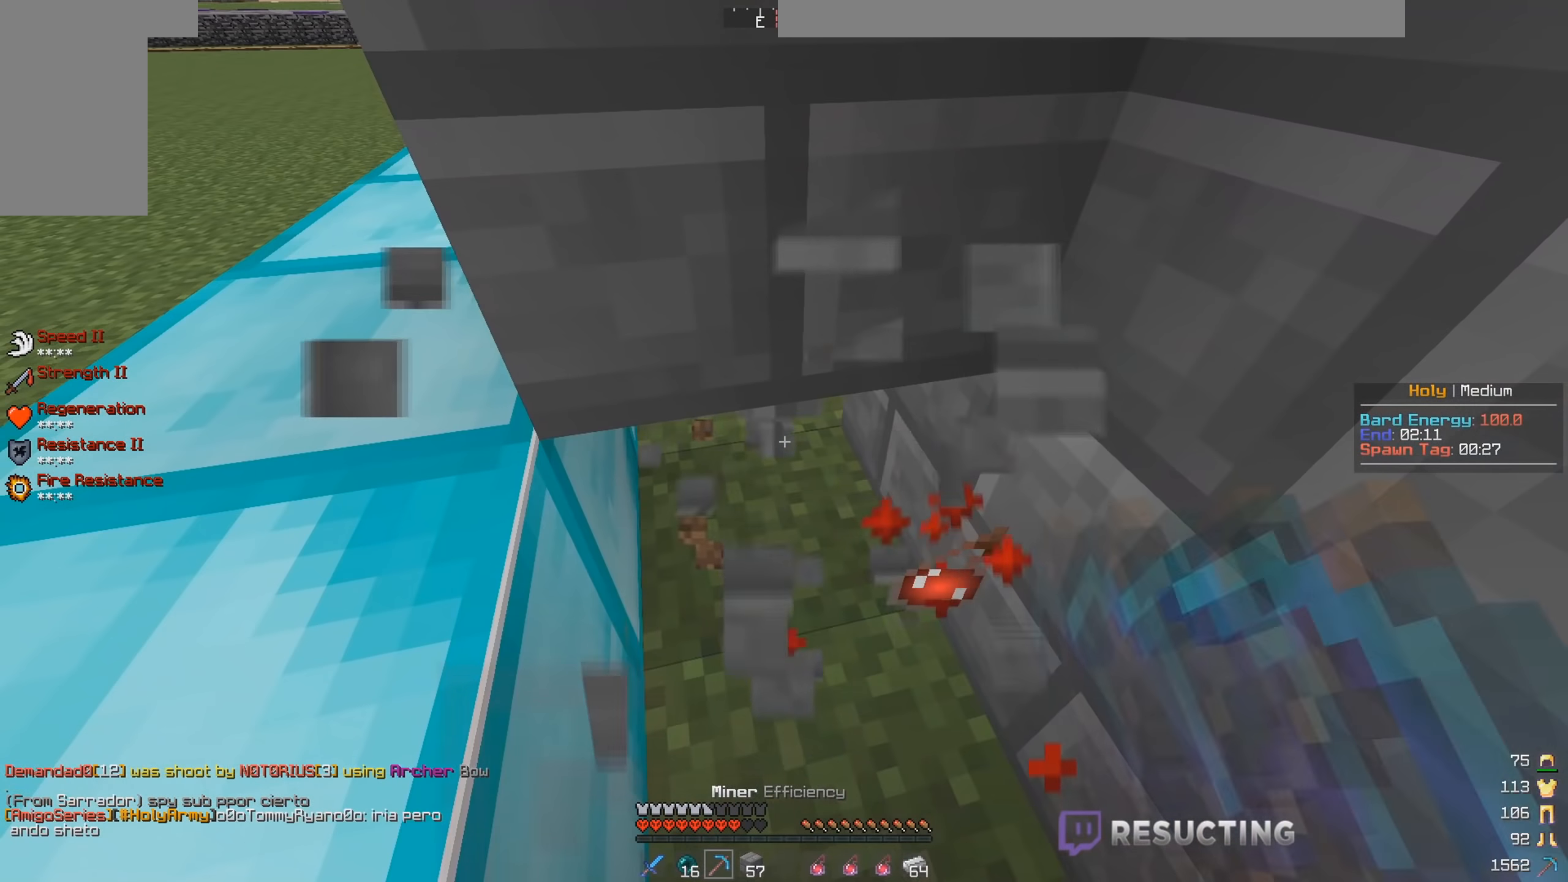
{"keys": ["w"], "mouse": [], "events": [[16, "mouse_left", "up"], [250, "mouse_right", "down"], [400, "mouse_right", "up"], [450, "w", "down"]]}
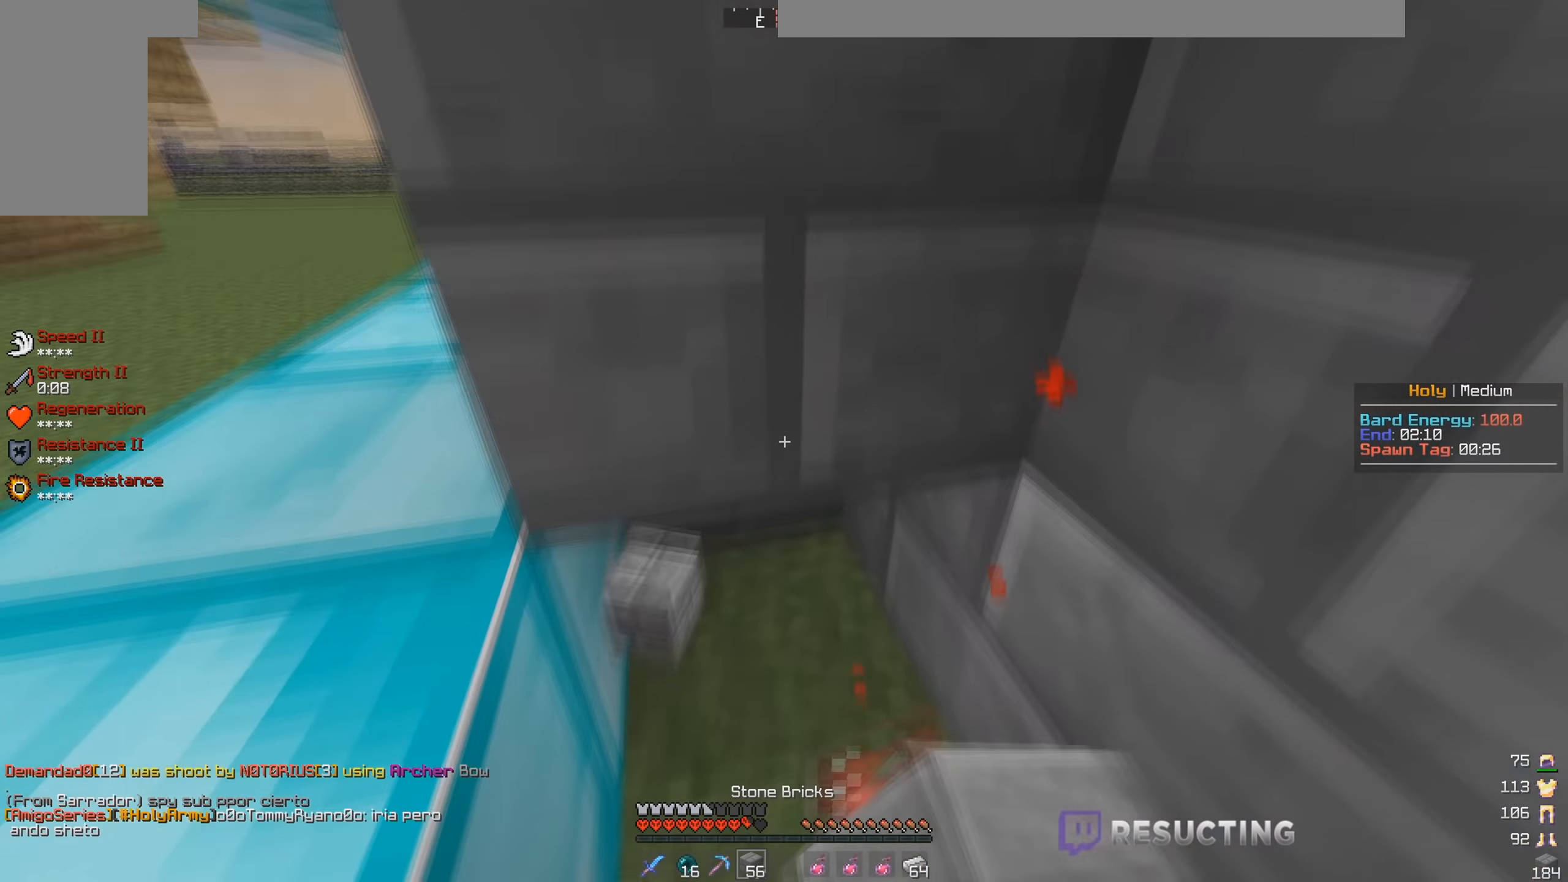
{"keys": [], "mouse": [], "events": [[50, "mouse_left", "down"], [383, "mouse_left", "up"], [383, "w", "up"]]}
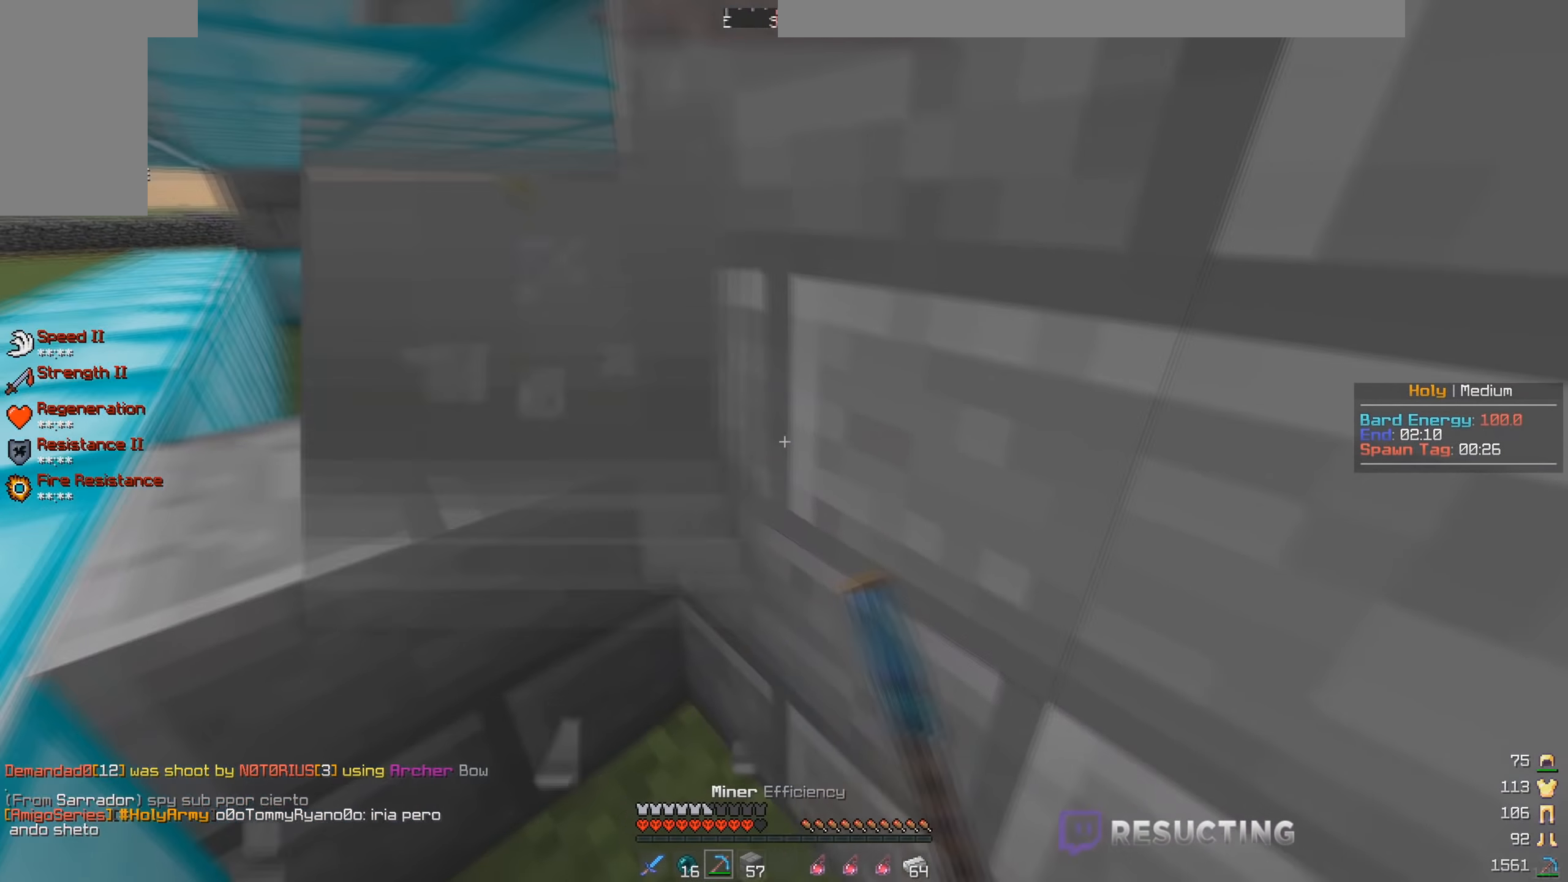
{"keys": ["a"], "mouse": [], "events": [[183, "mouse_right", "down"], [333, "mouse_right", "up"], [350, "a", "down"]]}
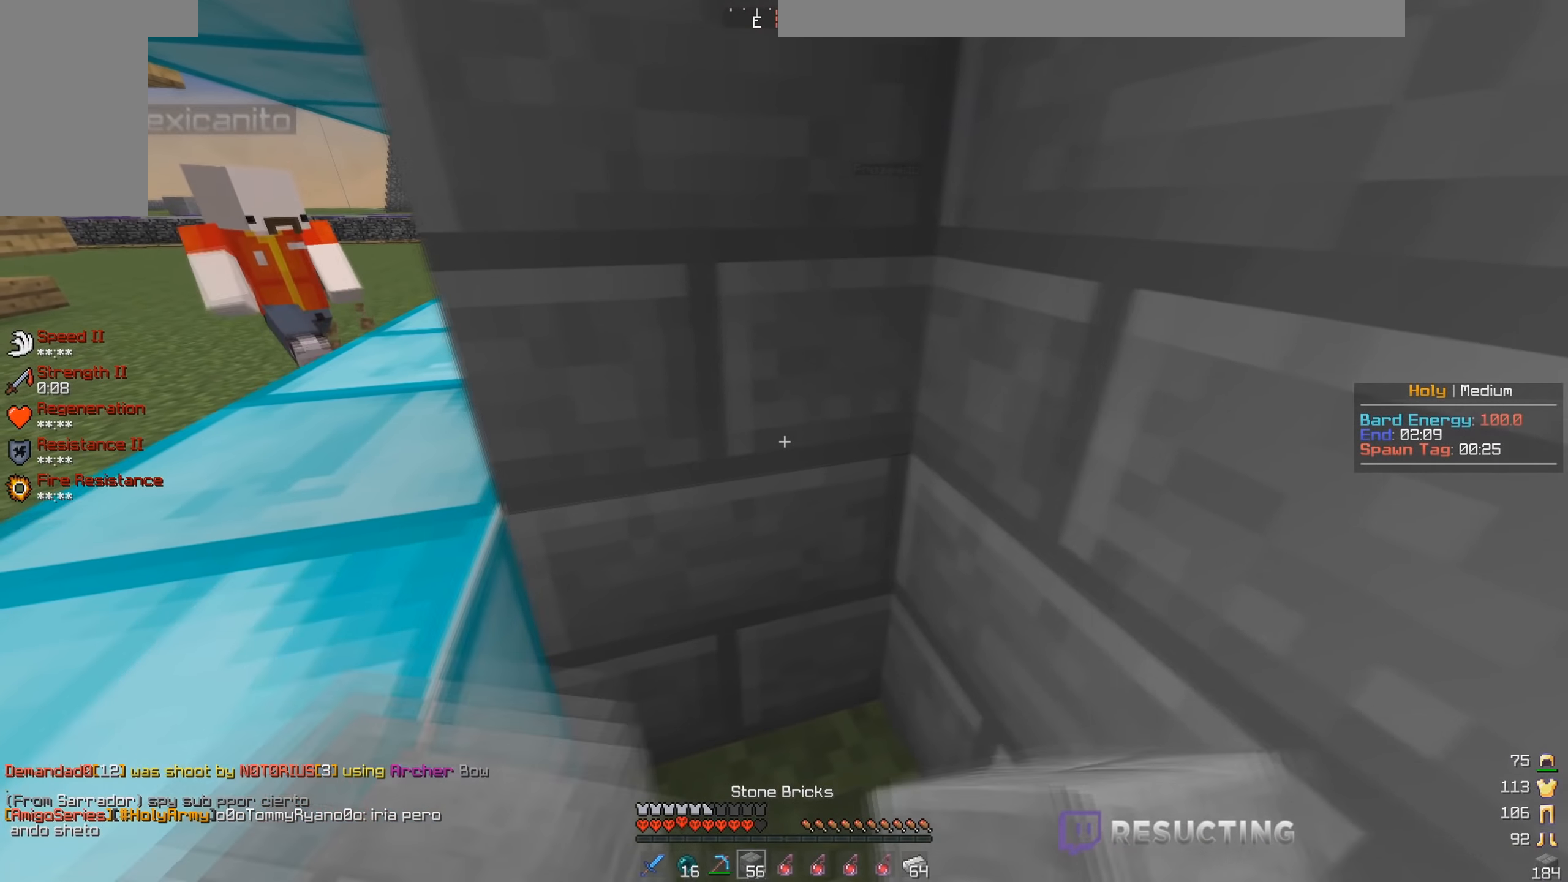
{"keys": [], "mouse": [], "events": [[16, "a", "up"], [316, "a", "down"], [450, "a", "up"]]}
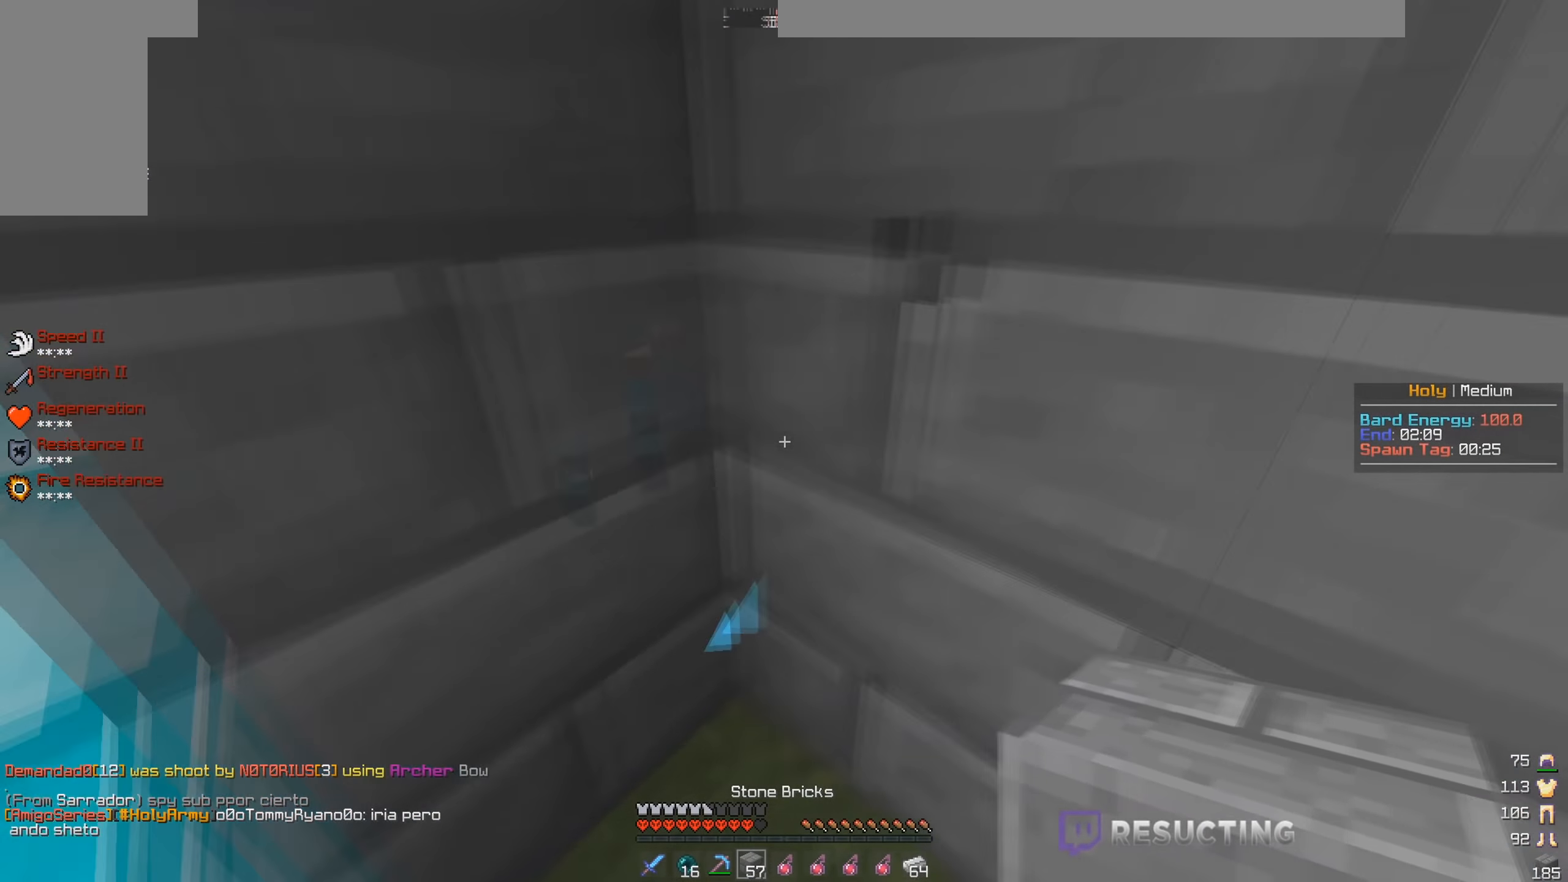
{"keys": [], "mouse": ["left"], "events": [[433, "mouse_left", "down"]]}
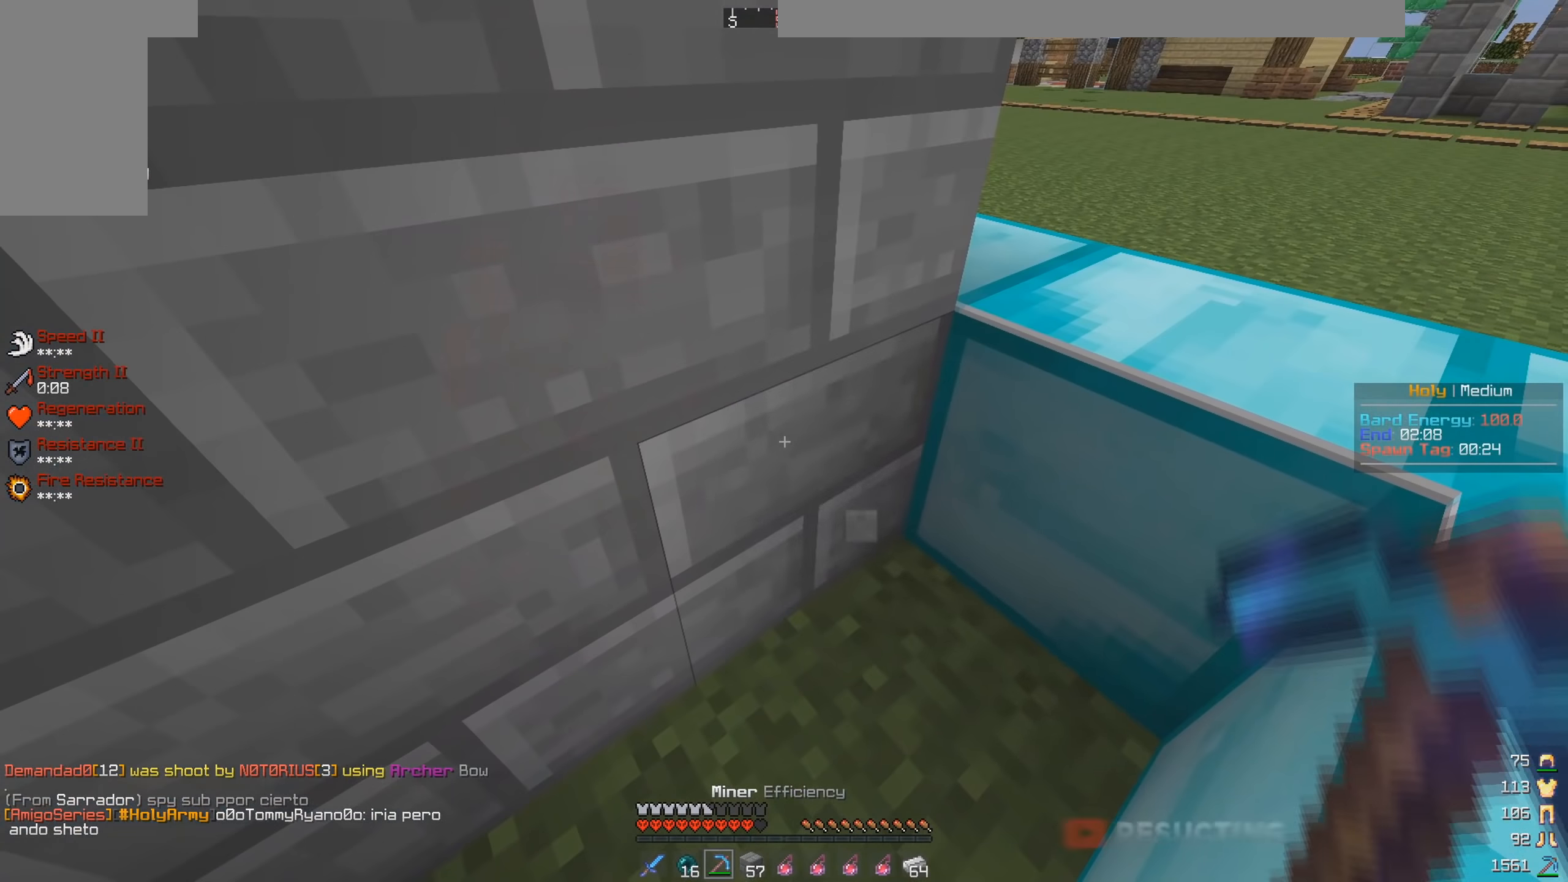
{"keys": [], "mouse": [], "events": [[83, "d", "down"], [216, "d", "up"], [283, "mouse_left", "up"]]}
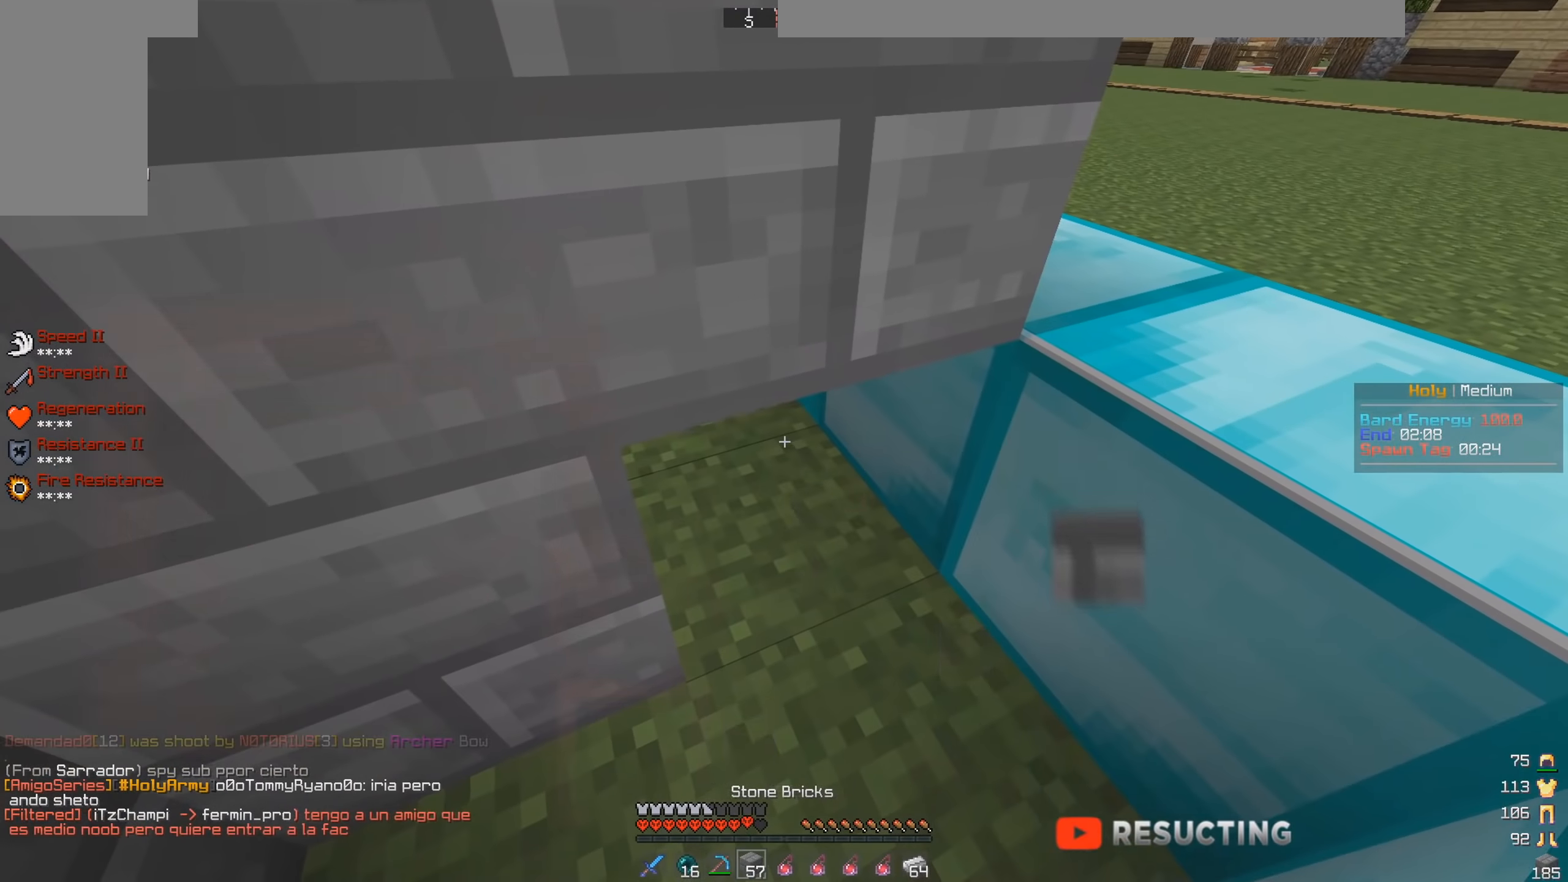
{"keys": [], "mouse": ["left"], "events": [[50, "mouse_right", "down"], [150, "mouse_right", "up"], [500, "mouse_left", "down"]]}
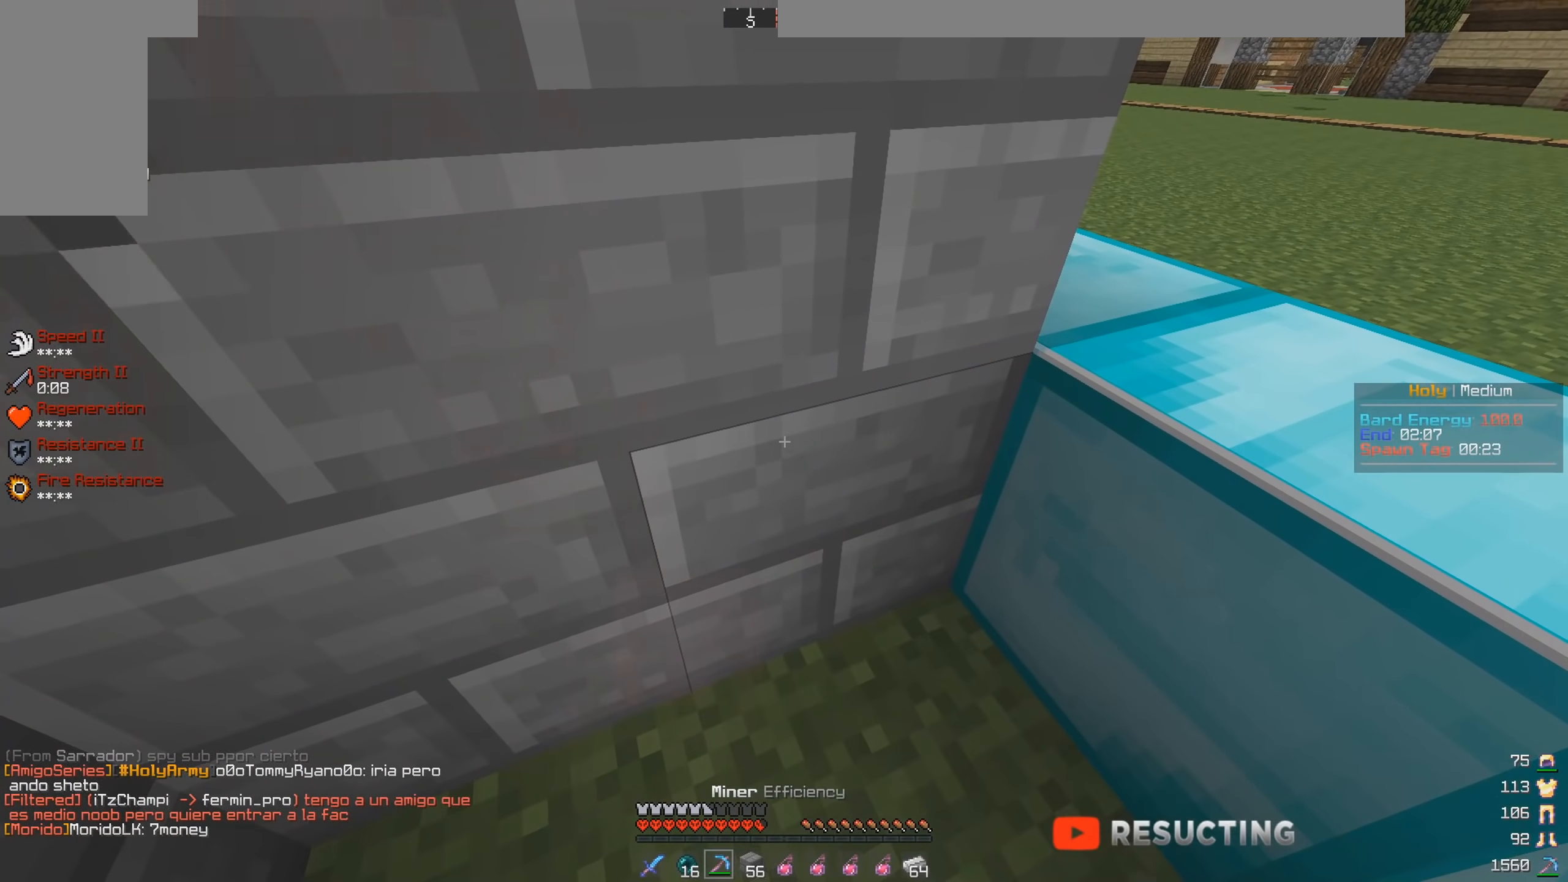
{"keys": [], "mouse": ["left"], "events": []}
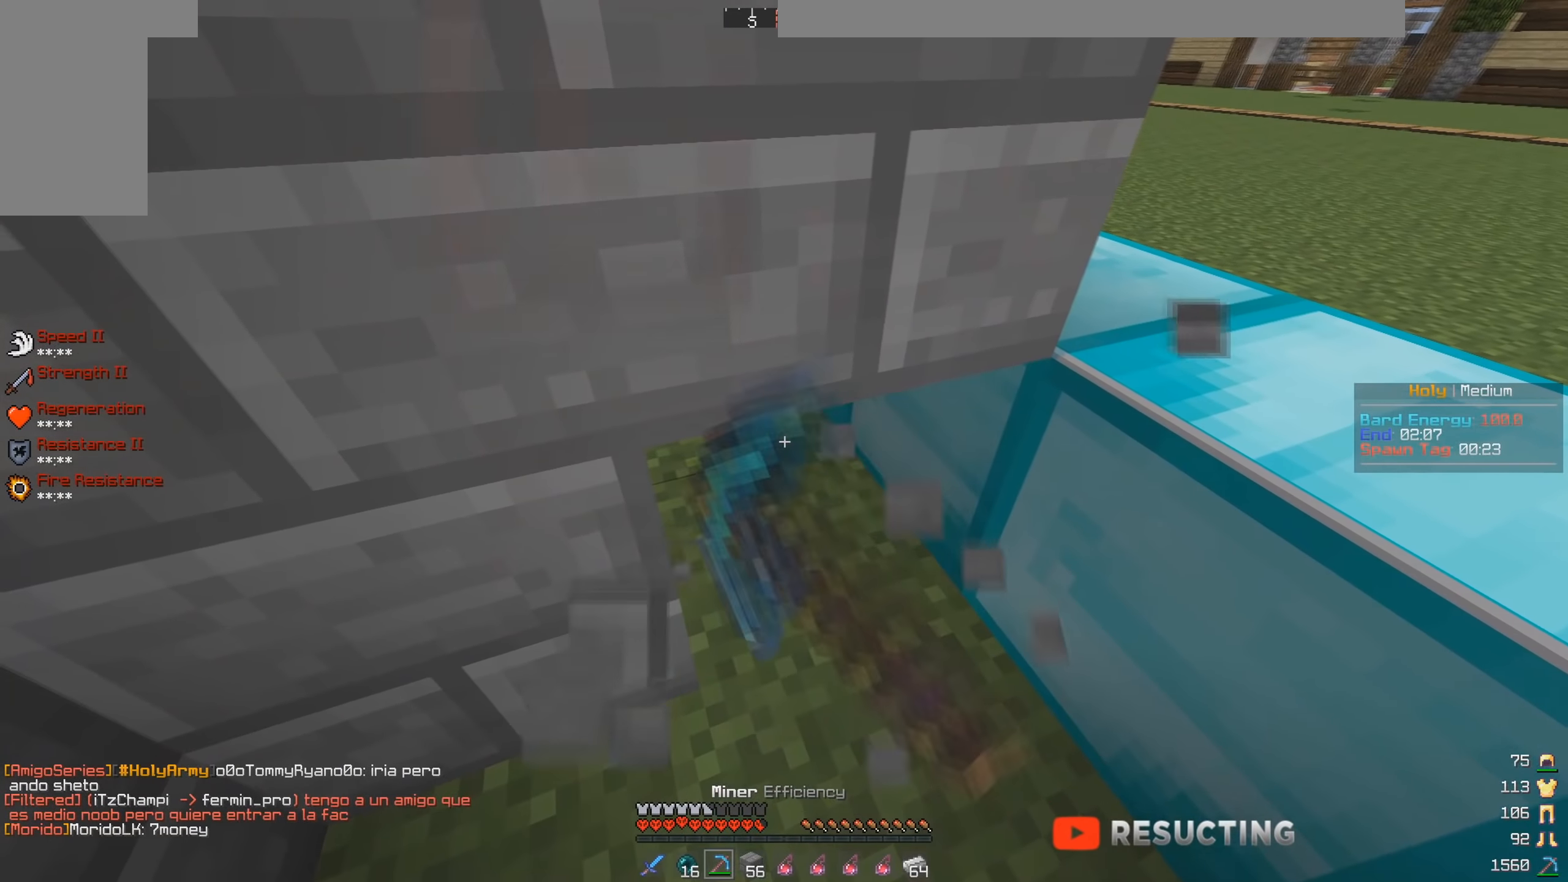
{"keys": ["w"], "mouse": ["left"], "events": [[33, "mouse_left", "up"], [100, "mouse_right", "down"], [200, "w", "down"], [216, "mouse_right", "up"], [366, "mouse_left", "down"]]}
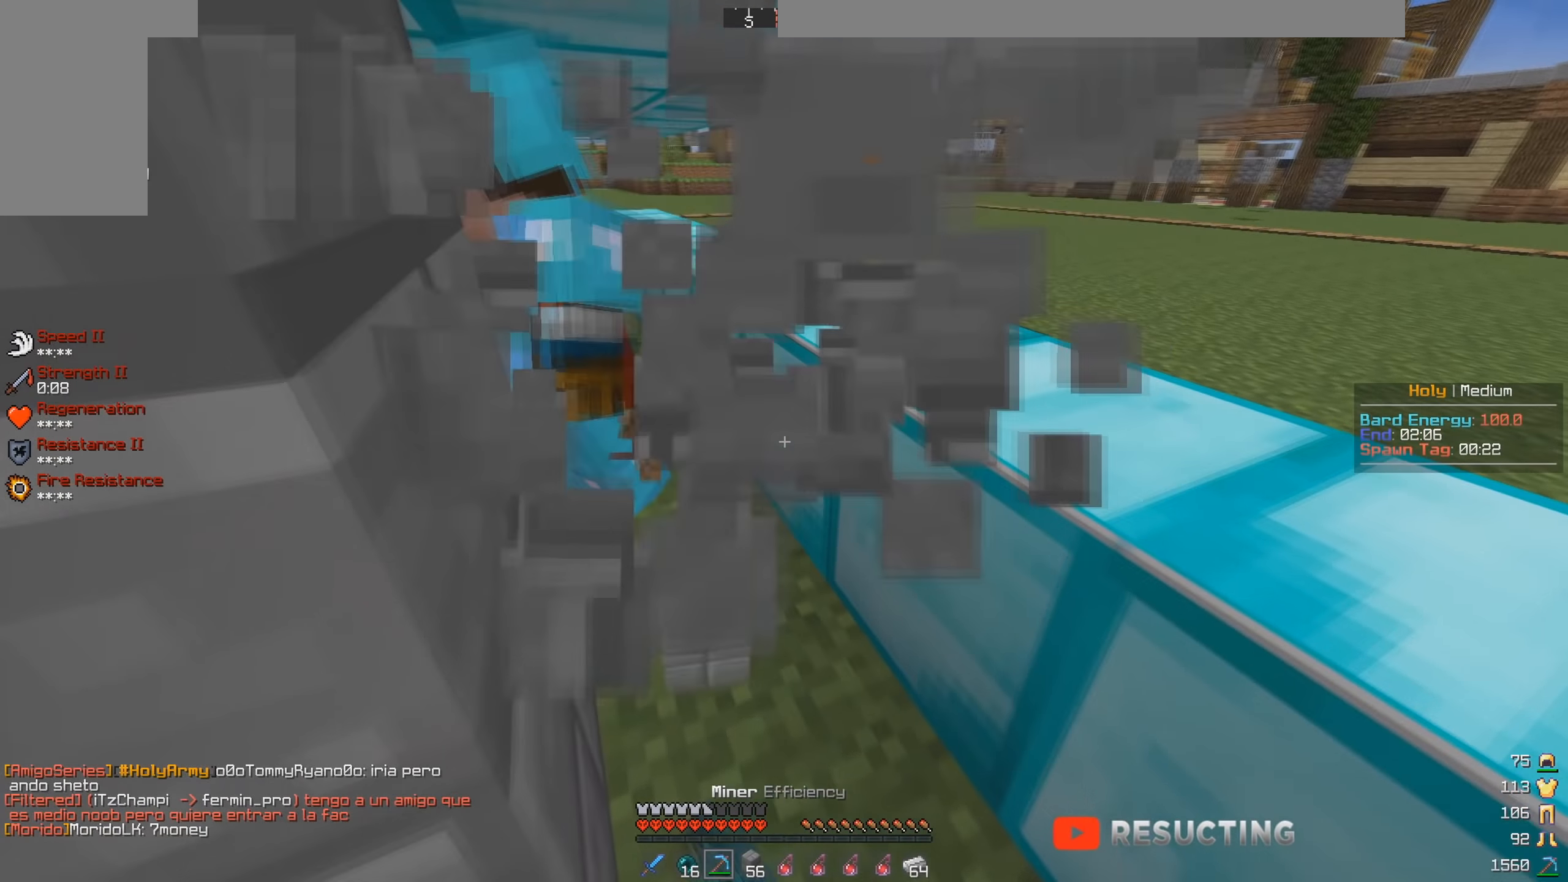
{"keys": [], "mouse": ["right"], "events": [[166, "mouse_left", "up"], [216, "w", "up"], [484, "mouse_right", "down"]]}
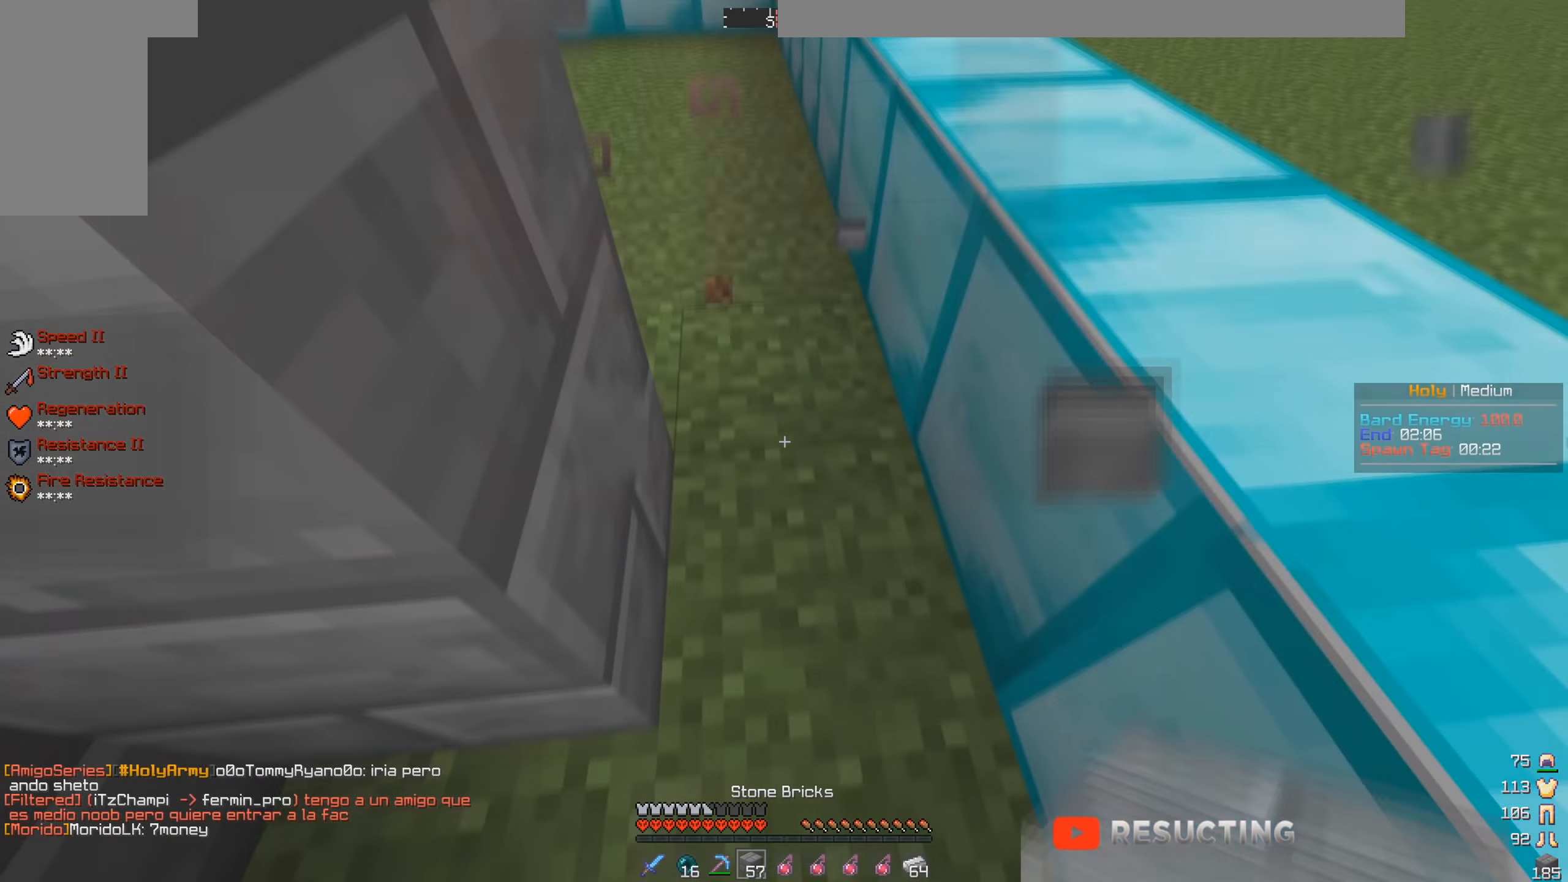
{"keys": [], "mouse": [], "events": [[117, "mouse_right", "up"], [217, "mouse_right", "down"], [217, "w", "down"], [367, "mouse_right", "up"], [434, "w", "up"]]}
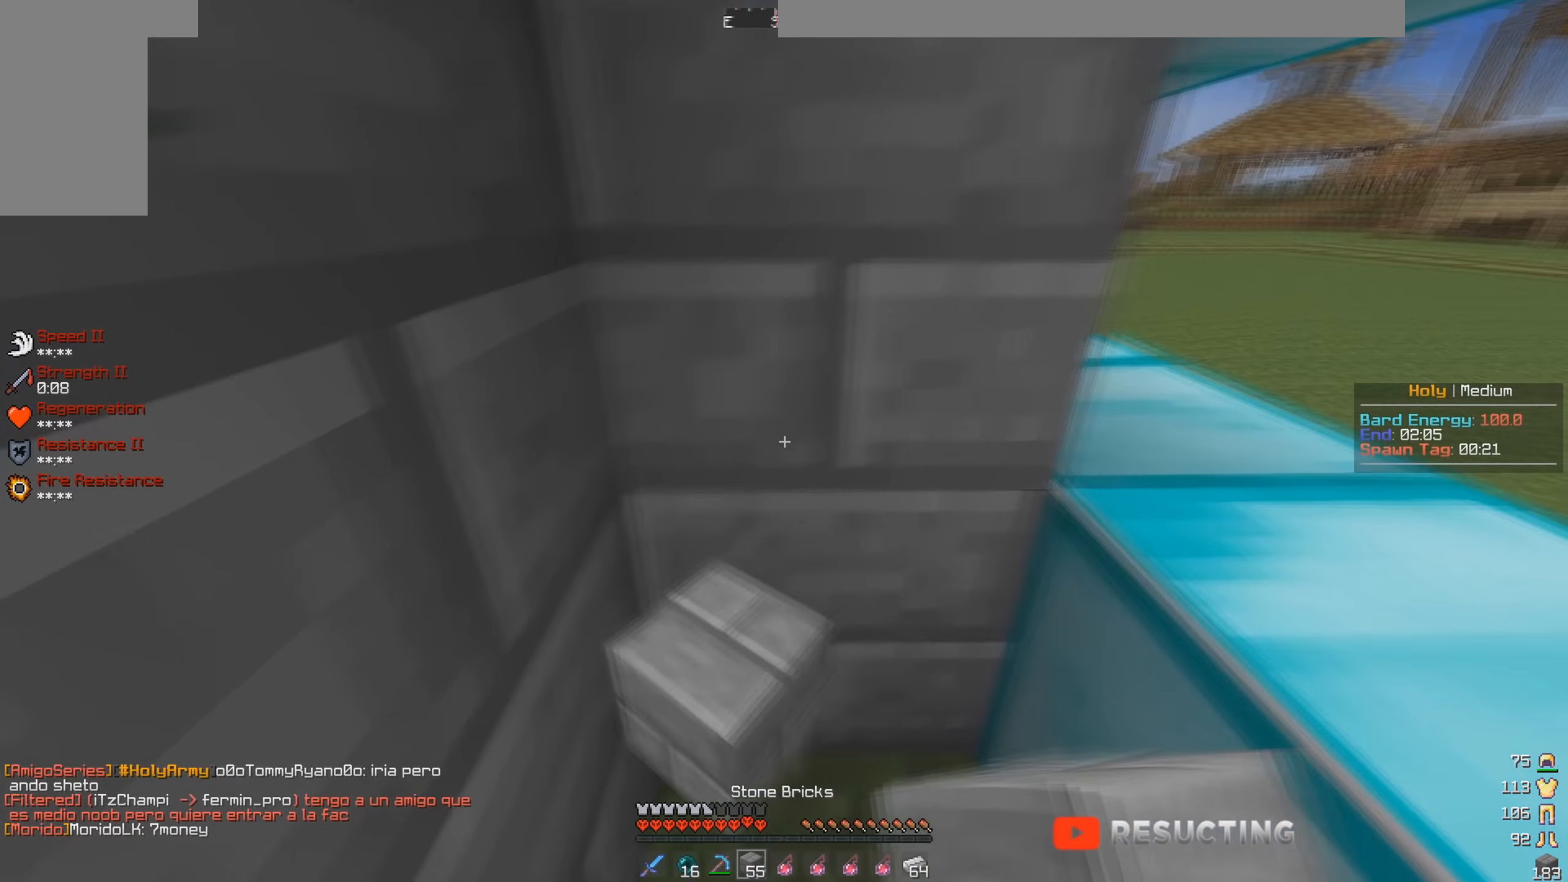
{"keys": ["a", "s"], "mouse": [], "events": [[217, "a", "down"], [467, "s", "down"]]}
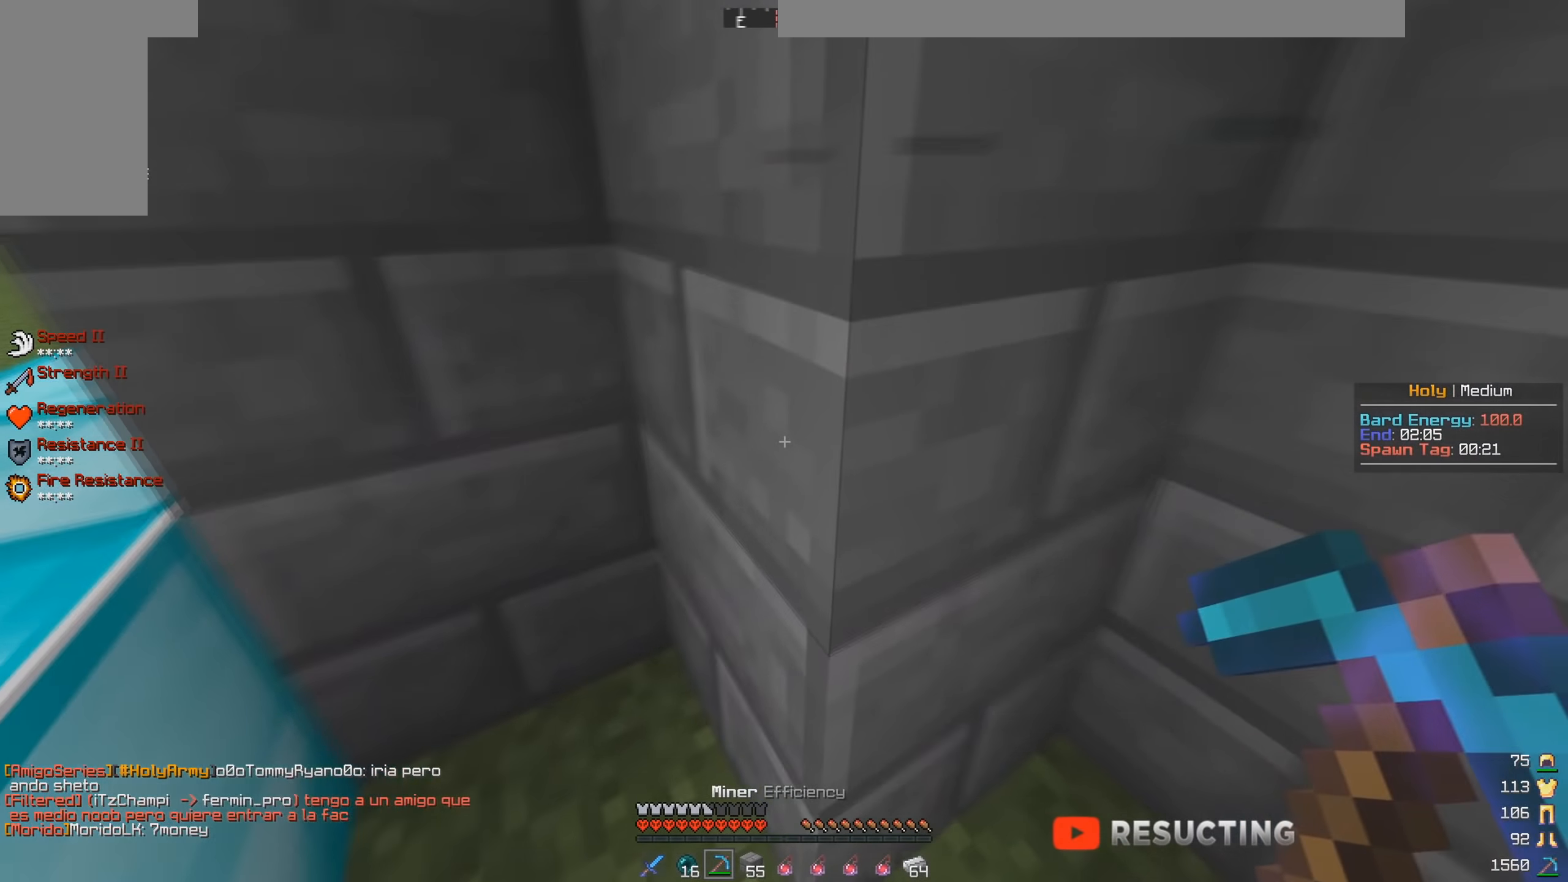
{"keys": [], "mouse": ["left"], "events": [[67, "a", "up"], [167, "s", "up"], [217, "mouse_left", "down"]]}
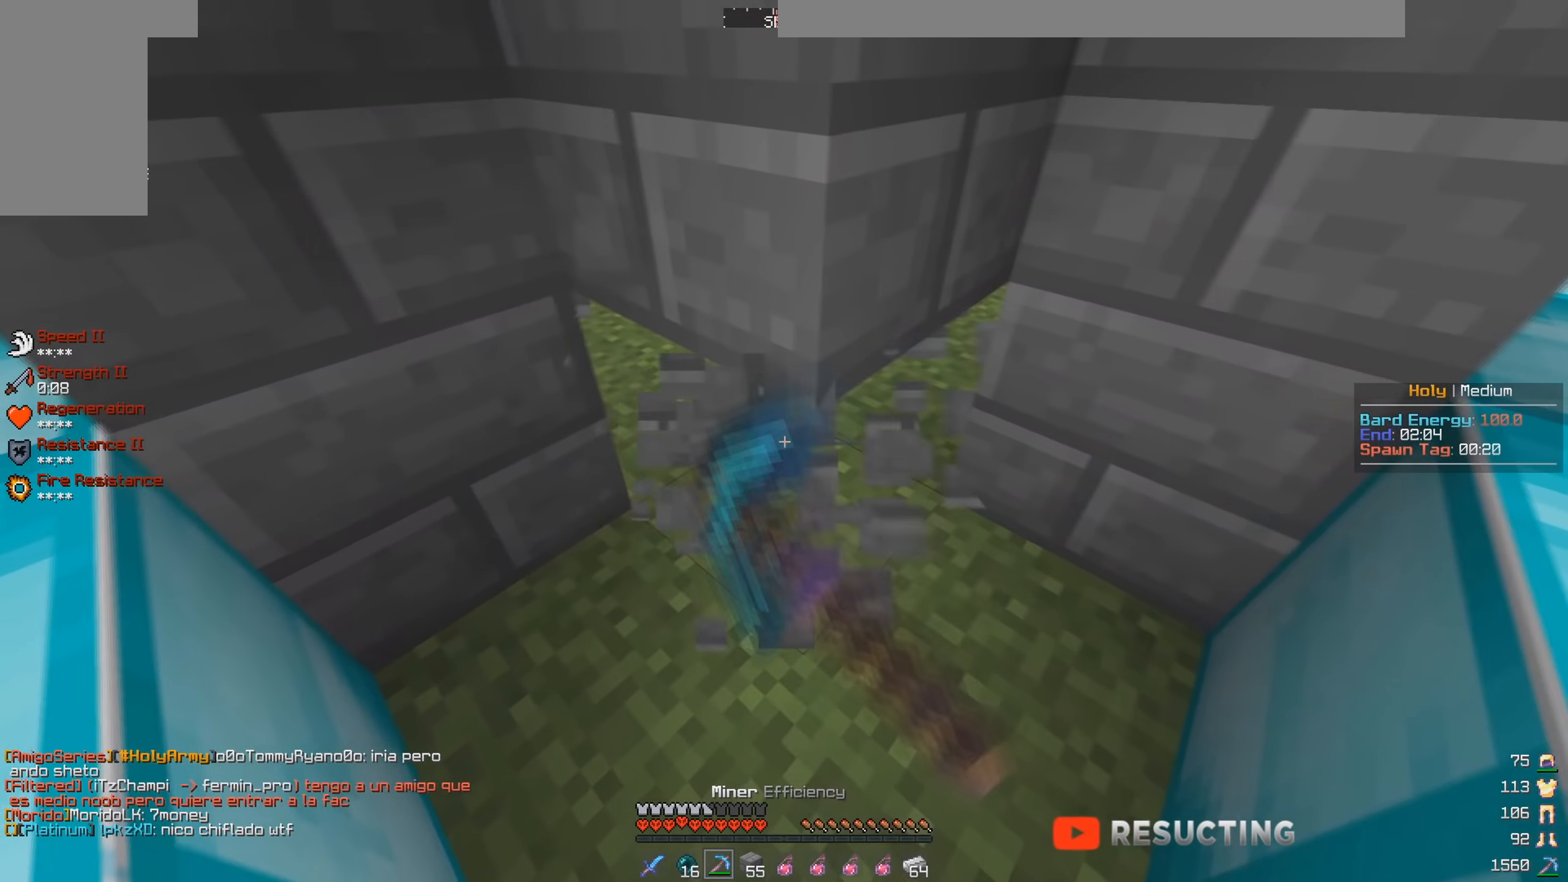
{"keys": [], "mouse": ["right"], "events": [[84, "mouse_left", "up"], [234, "mouse_right", "down"], [350, "mouse_right", "up"], [400, "mouse_right", "down"]]}
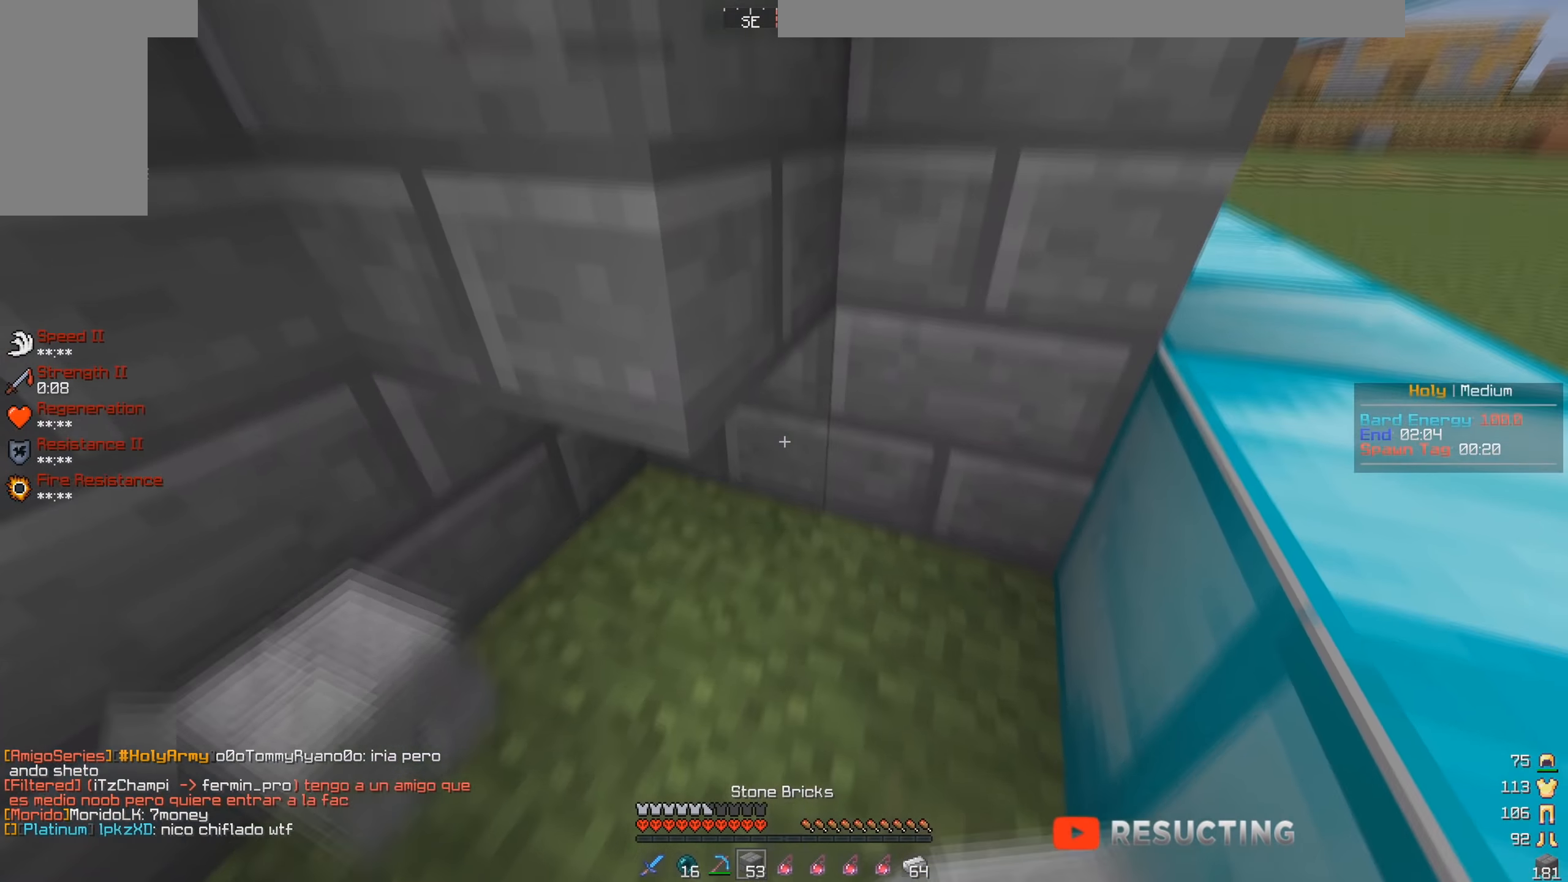
{"keys": ["w"], "mouse": ["left"], "events": [[17, "mouse_right", "up"], [17, "w", "down"], [67, "a", "down"], [167, "mouse_left", "down"], [317, "a", "up"]]}
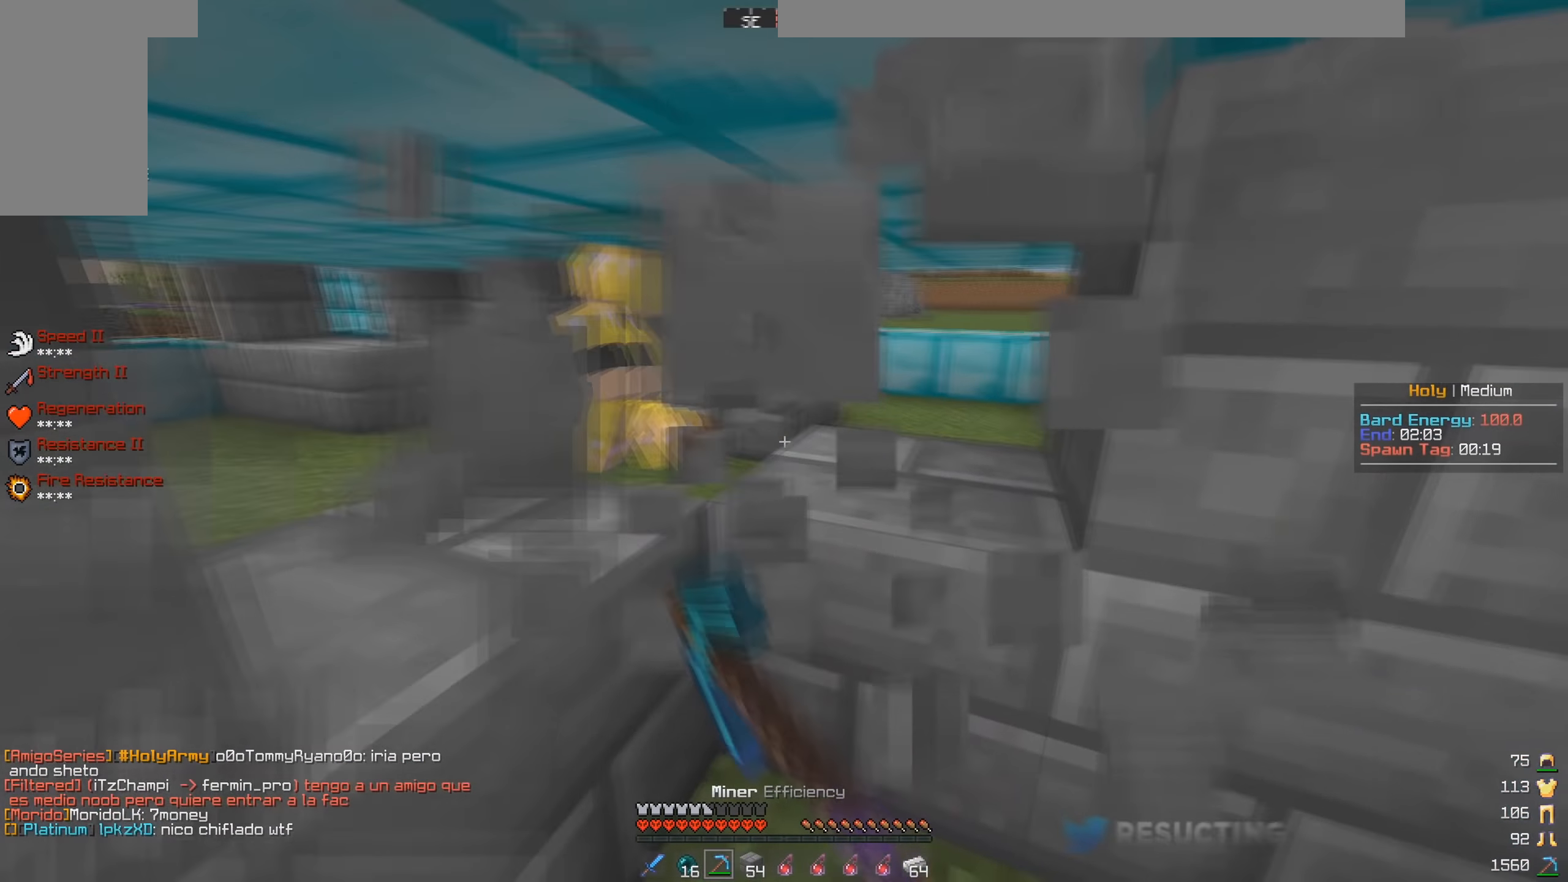
{"keys": ["w"], "mouse": [], "events": [[34, "w", "up"], [117, "mouse_left", "up"], [150, "mouse_right", "down"], [267, "mouse_right", "up"], [317, "mouse_right", "down"], [450, "w", "down"], [467, "mouse_right", "up"]]}
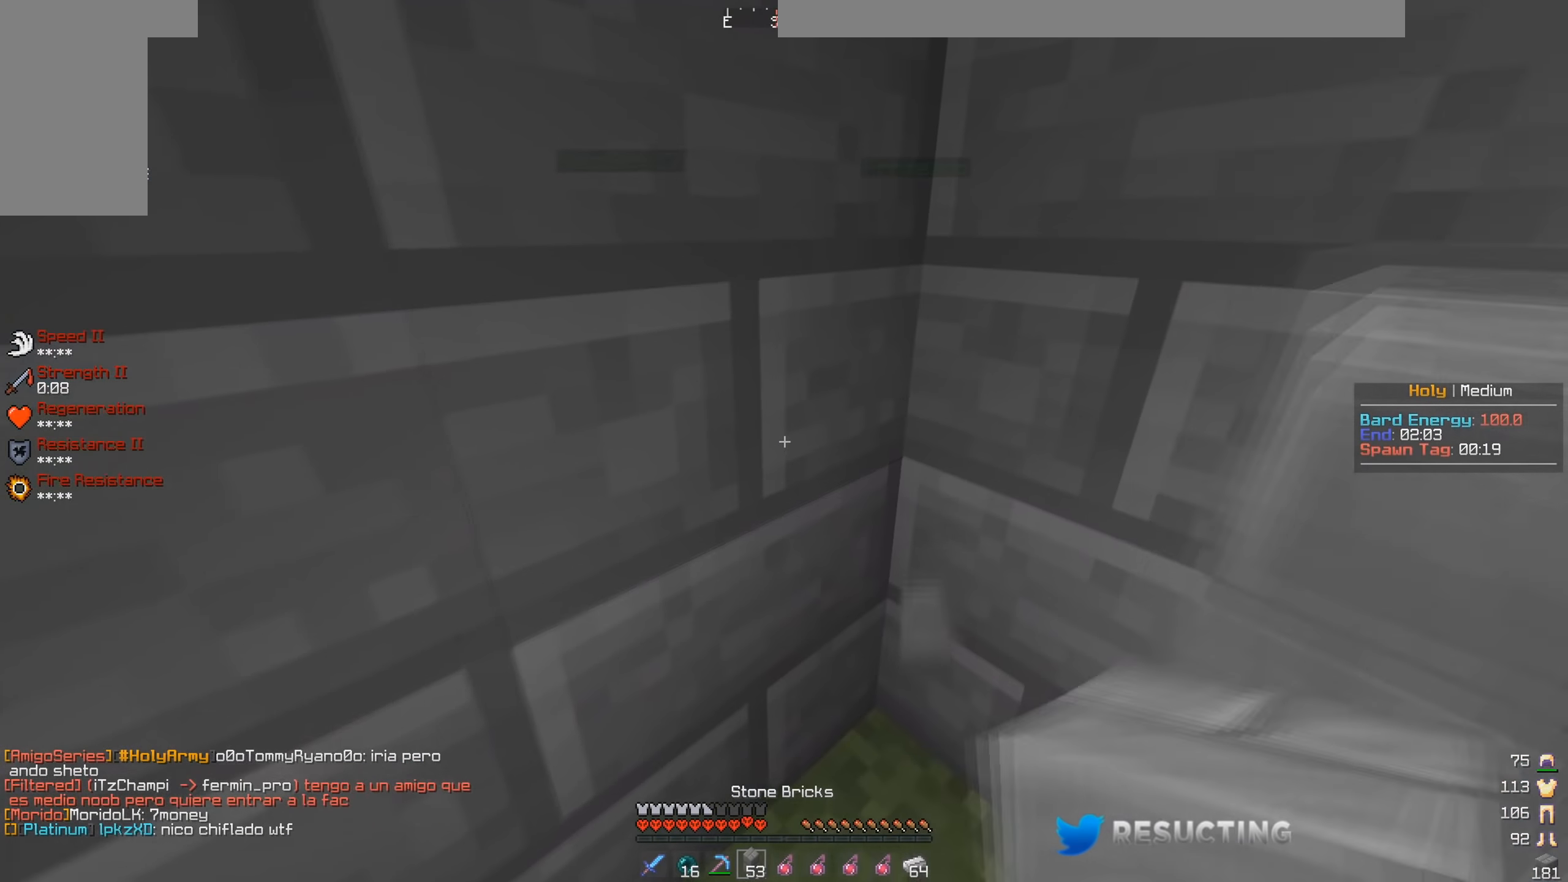
{"keys": [], "mouse": ["left"], "events": [[117, "mouse_left", "down"], [167, "w", "up"]]}
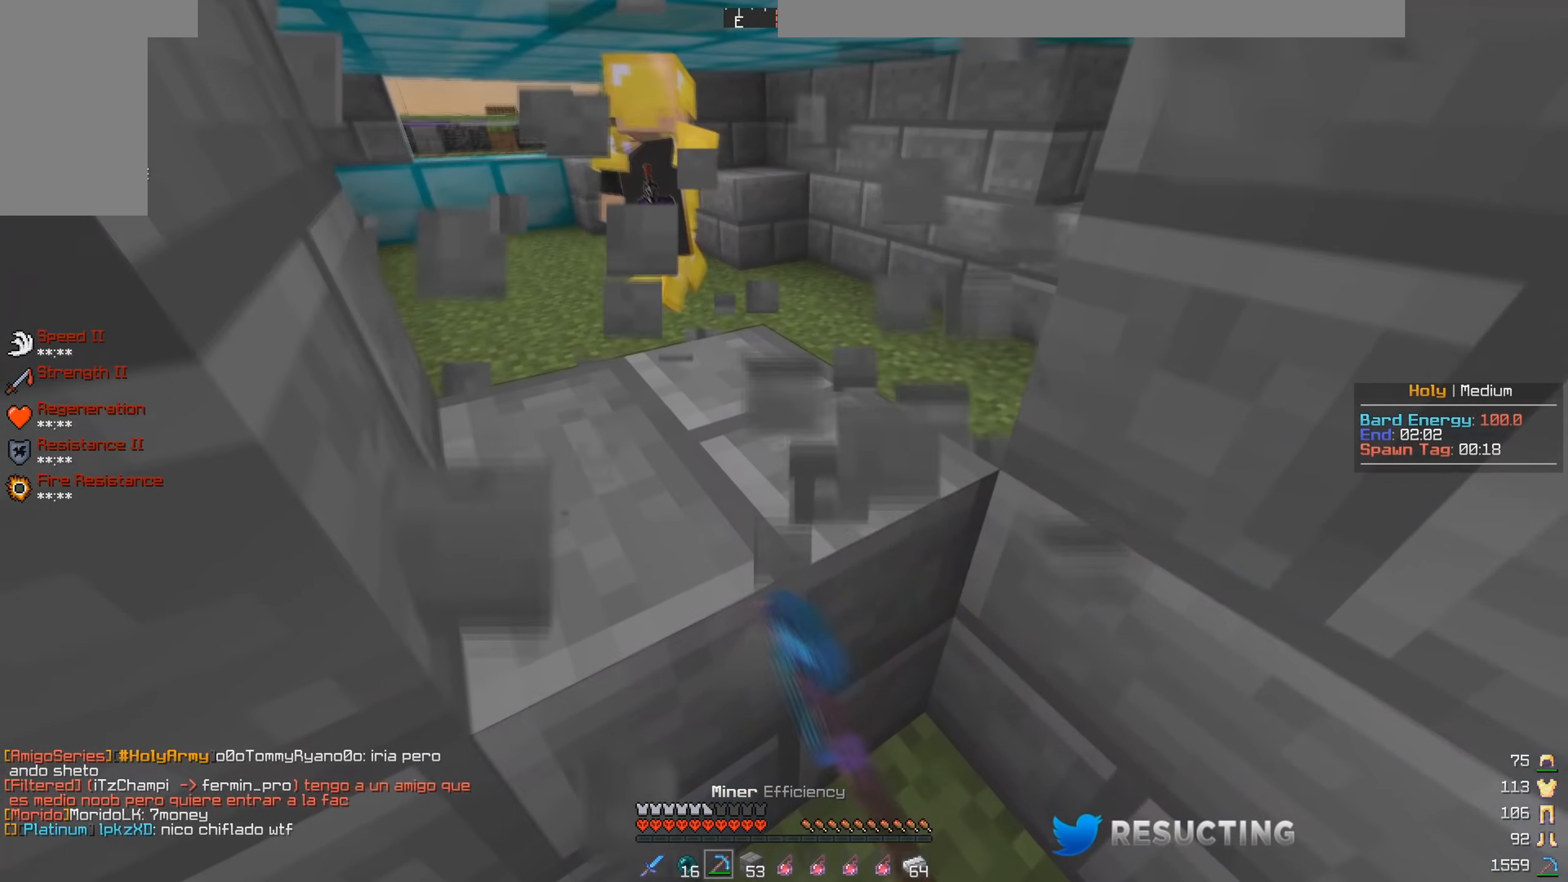
{"keys": ["w"], "mouse": [], "events": [[317, "w", "down"], [484, "mouse_left", "up"]]}
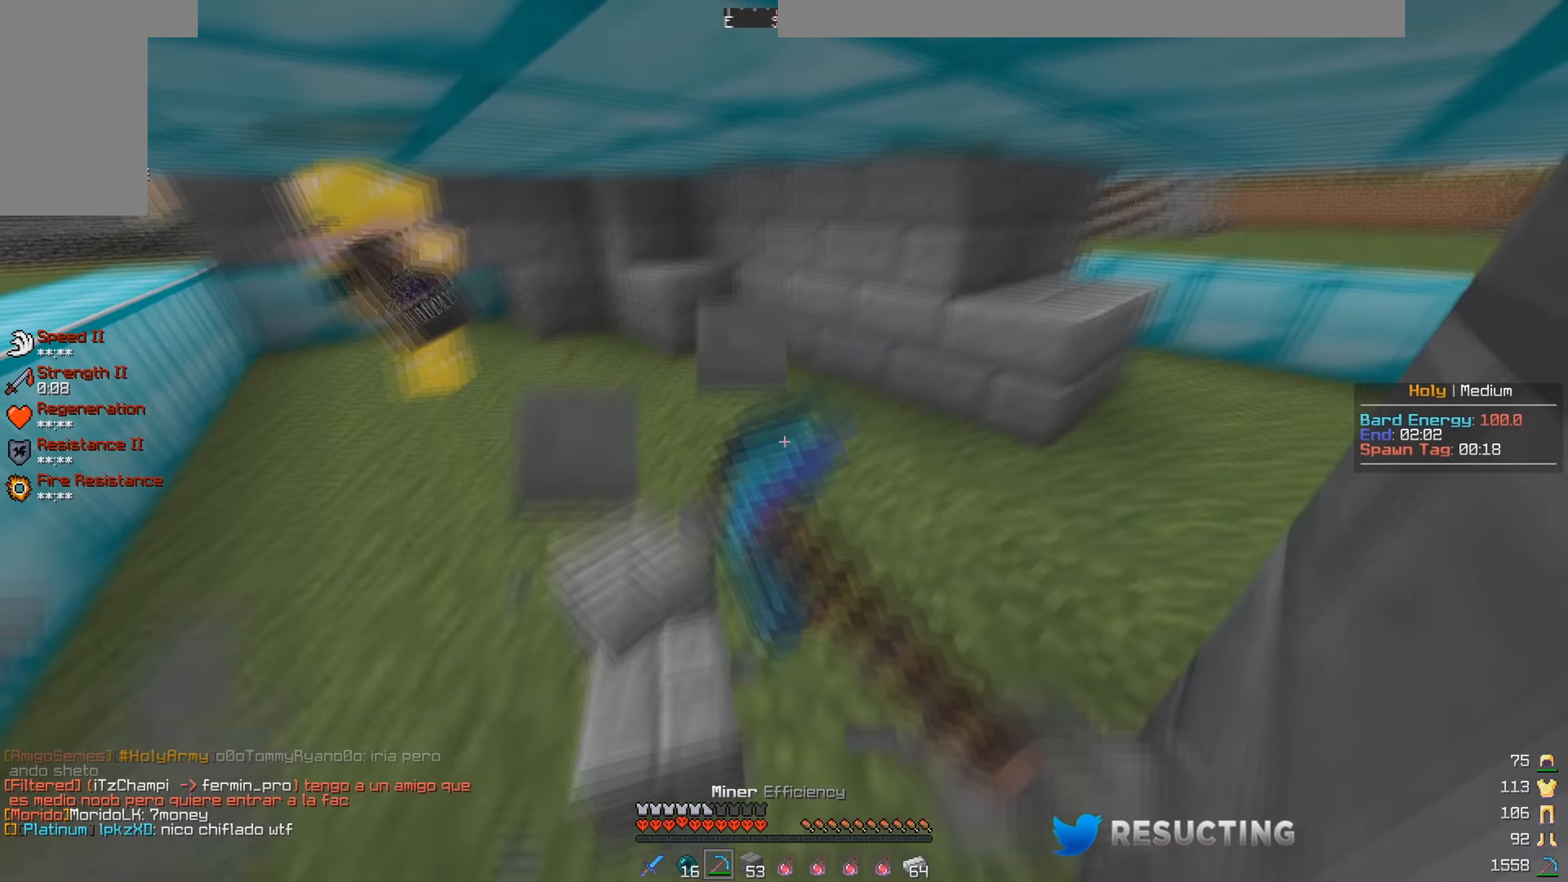
{"keys": ["d", "w"], "mouse": [], "events": [[150, "d", "down"], [317, "w", "up"], [450, "w", "down"]]}
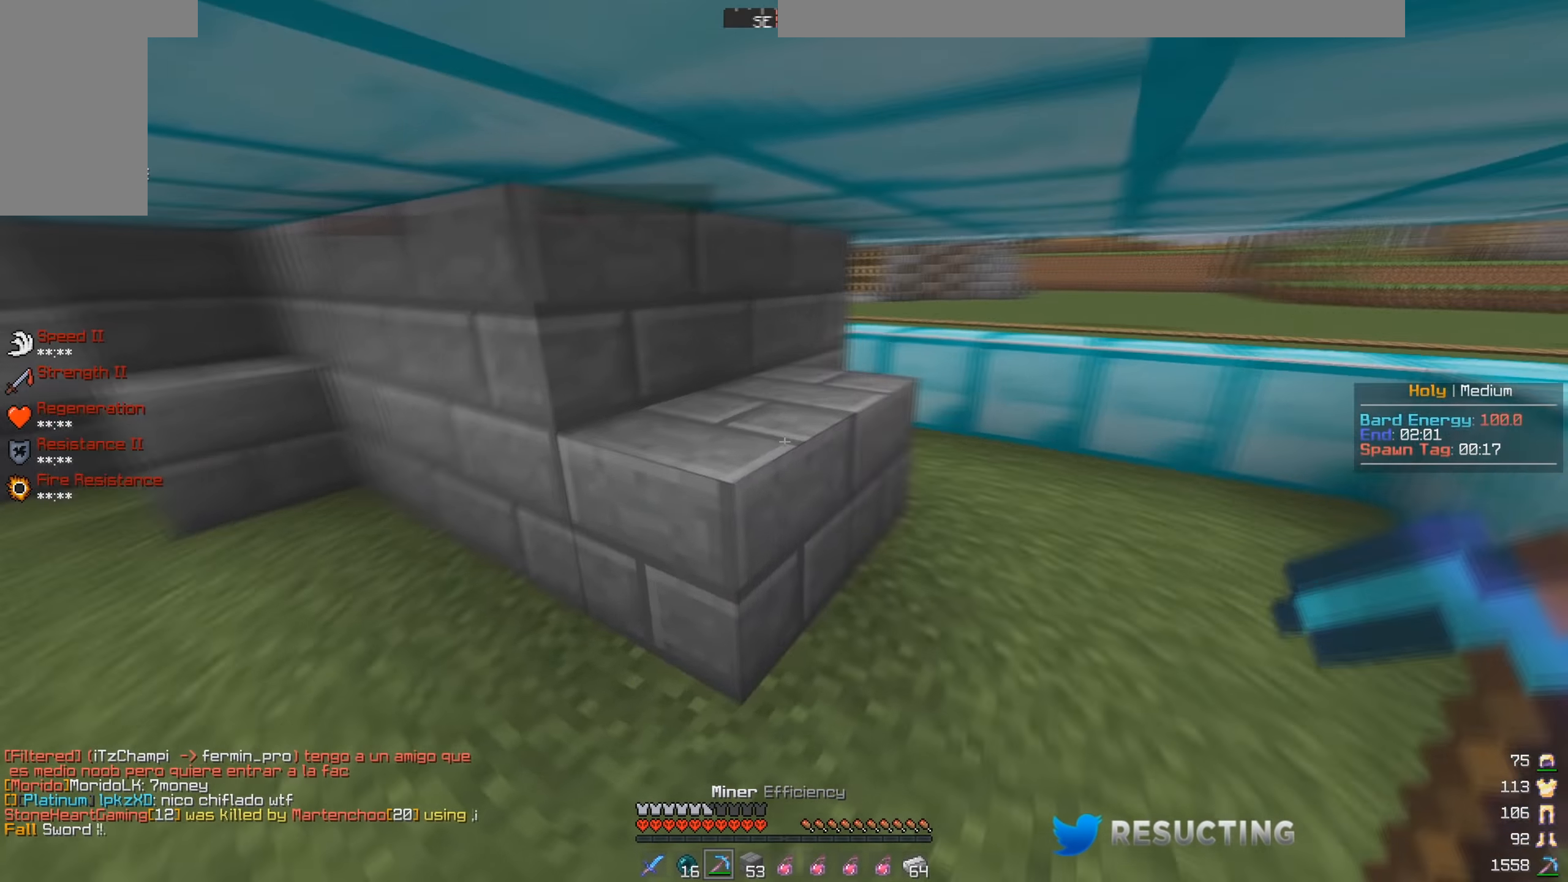
{"keys": ["d", "w"], "mouse": [], "events": []}
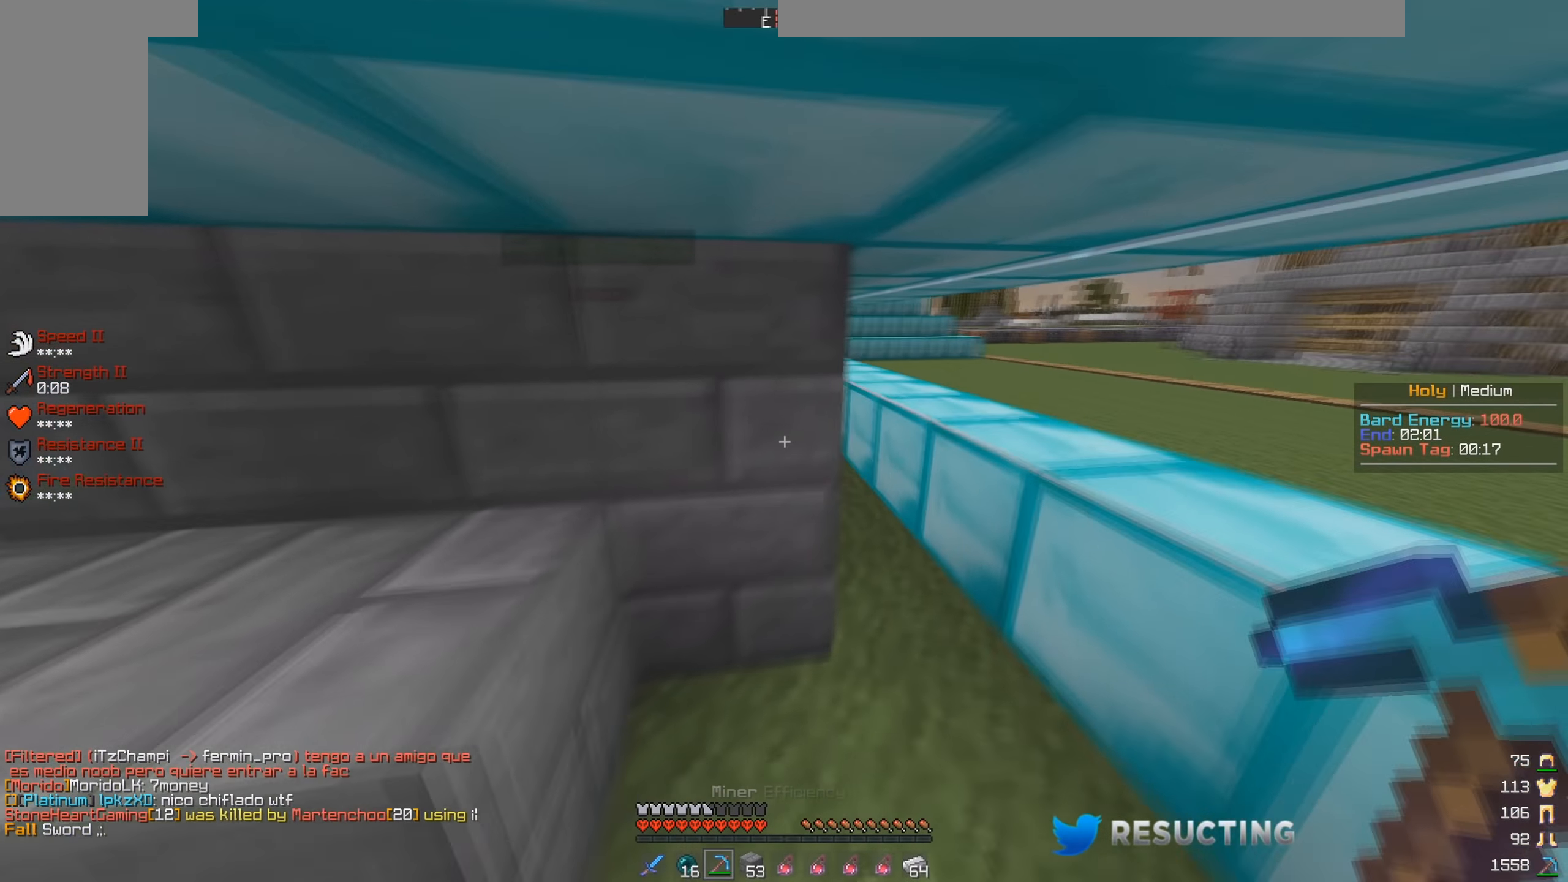
{"keys": ["d", "w"], "mouse": [], "events": [[183, "d", "up"], [216, "d", "down"], [383, "d", "up"], [483, "d", "down"]]}
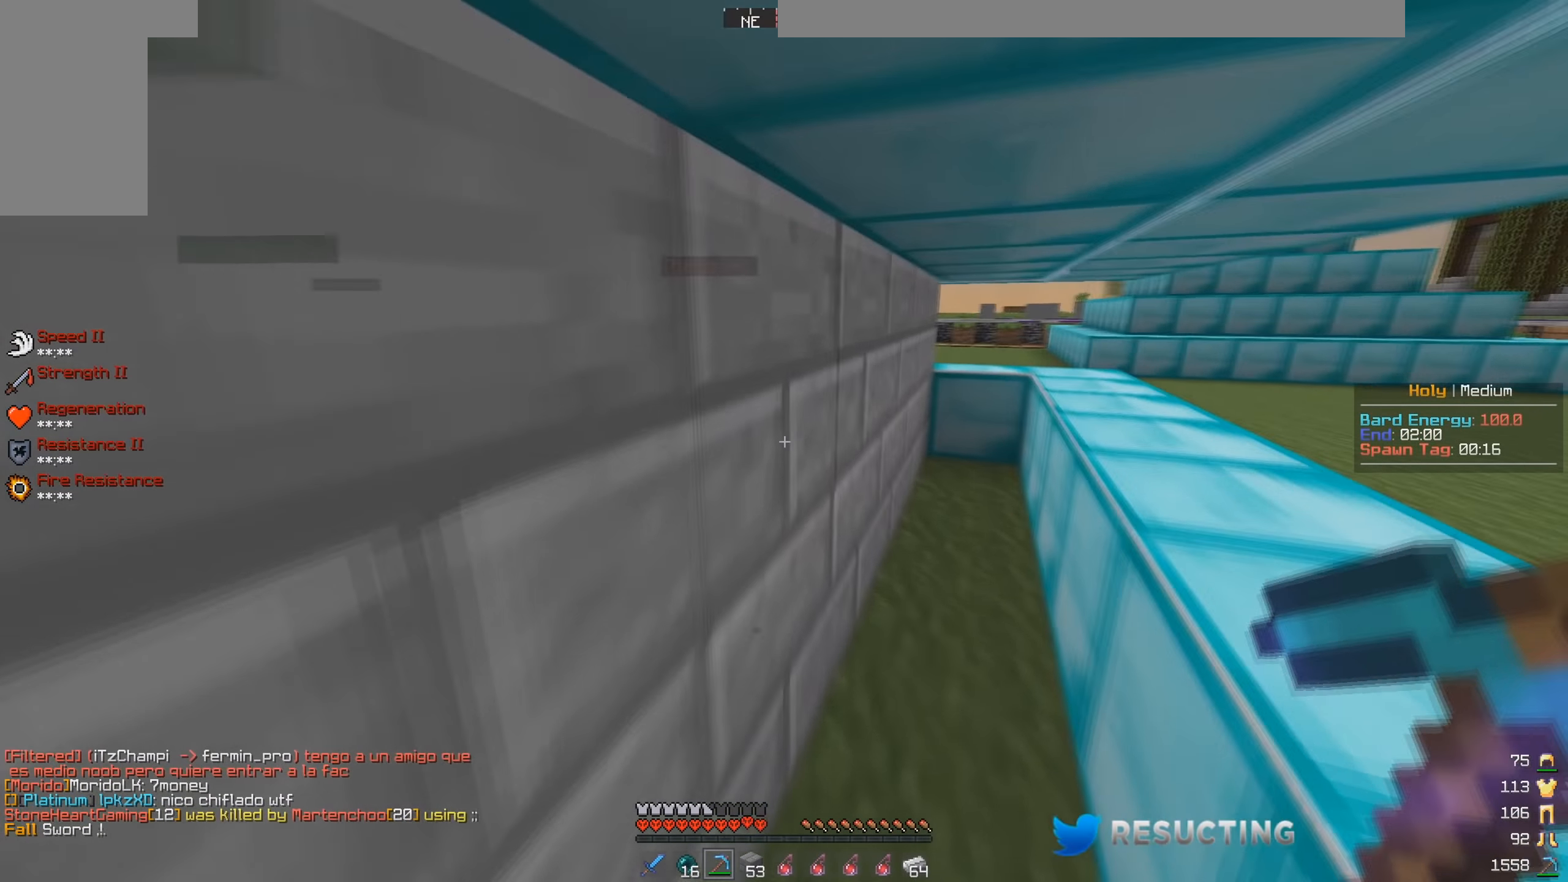
{"keys": ["d", "w"], "mouse": [], "events": []}
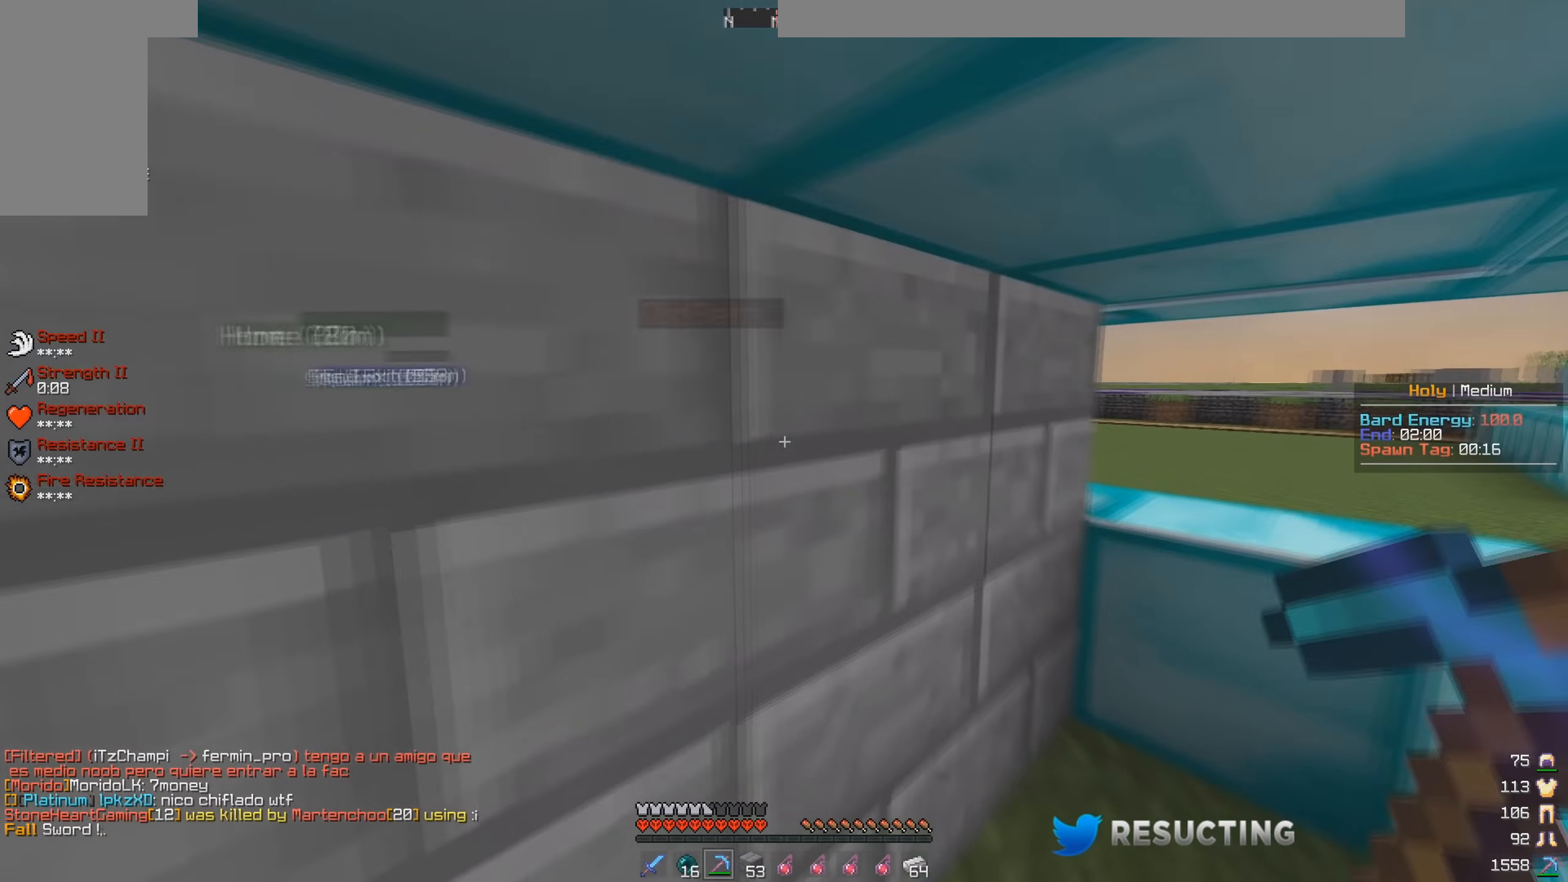
{"keys": [], "mouse": ["left"], "events": [[133, "d", "up"], [133, "mouse_left", "down"], [450, "w", "up"]]}
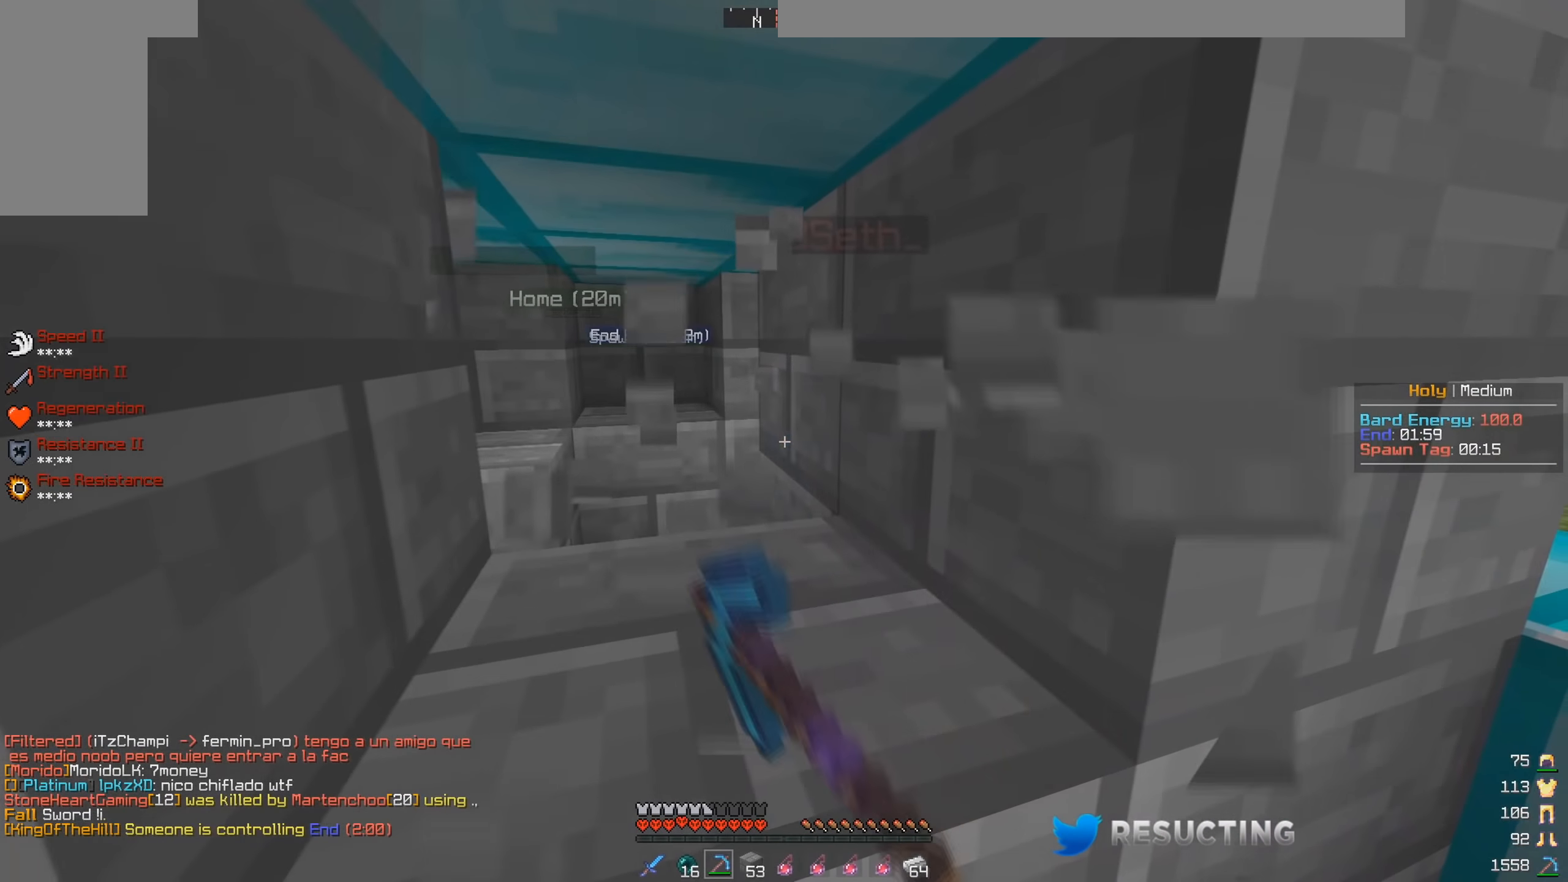
{"keys": [], "mouse": ["left"], "events": [[50, "mouse_left", "up"], [366, "mouse_left", "down"]]}
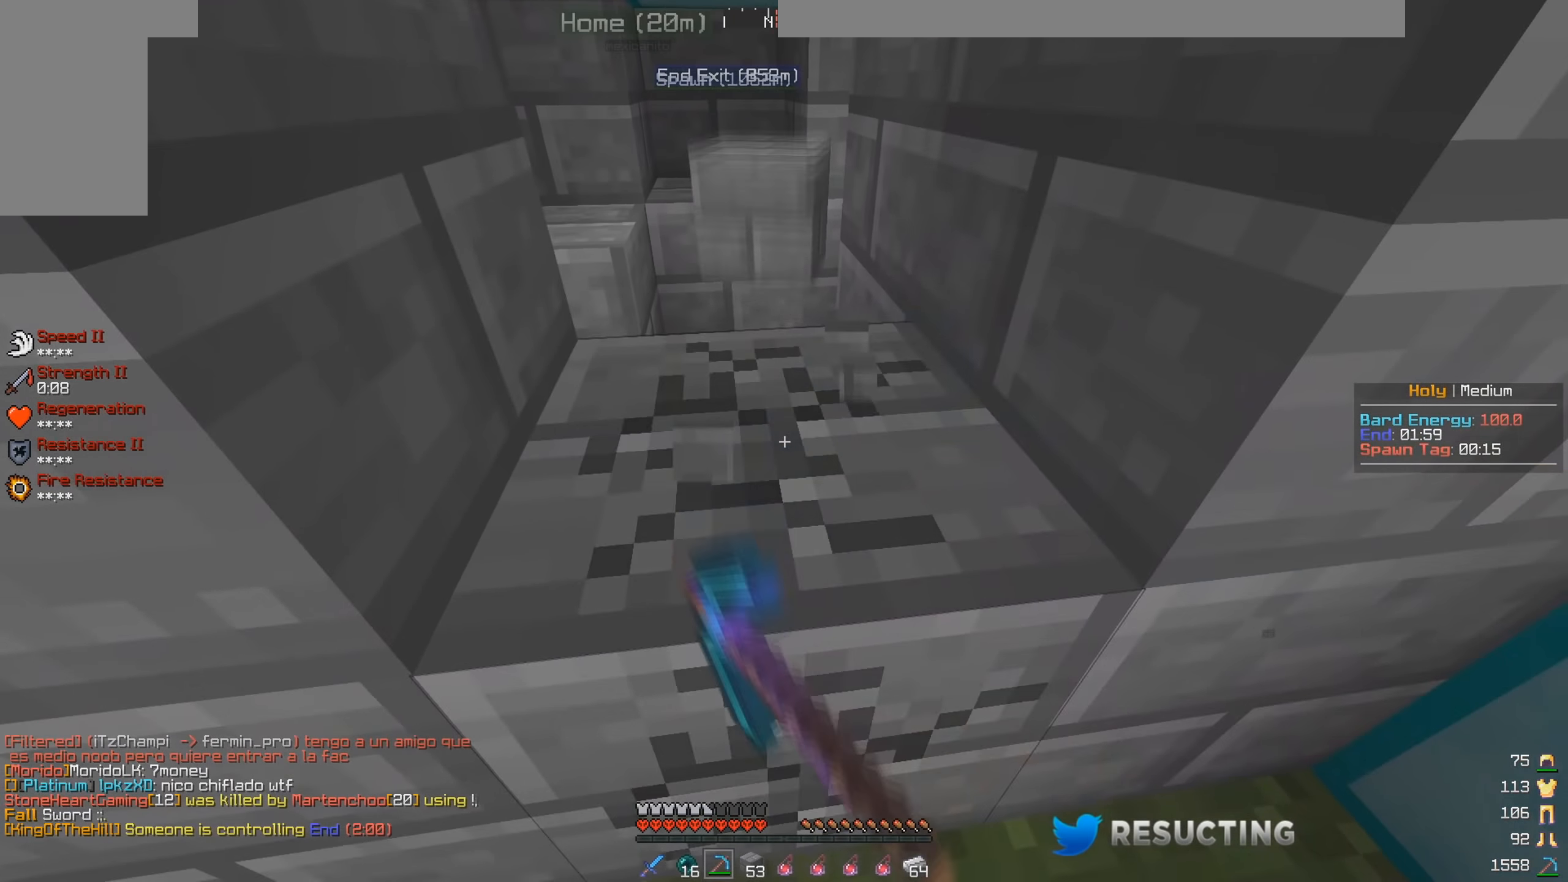
{"keys": [], "mouse": ["right"], "events": [[16, "w", "down"], [200, "mouse_left", "up"], [333, "mouse_right", "down"], [500, "w", "up"]]}
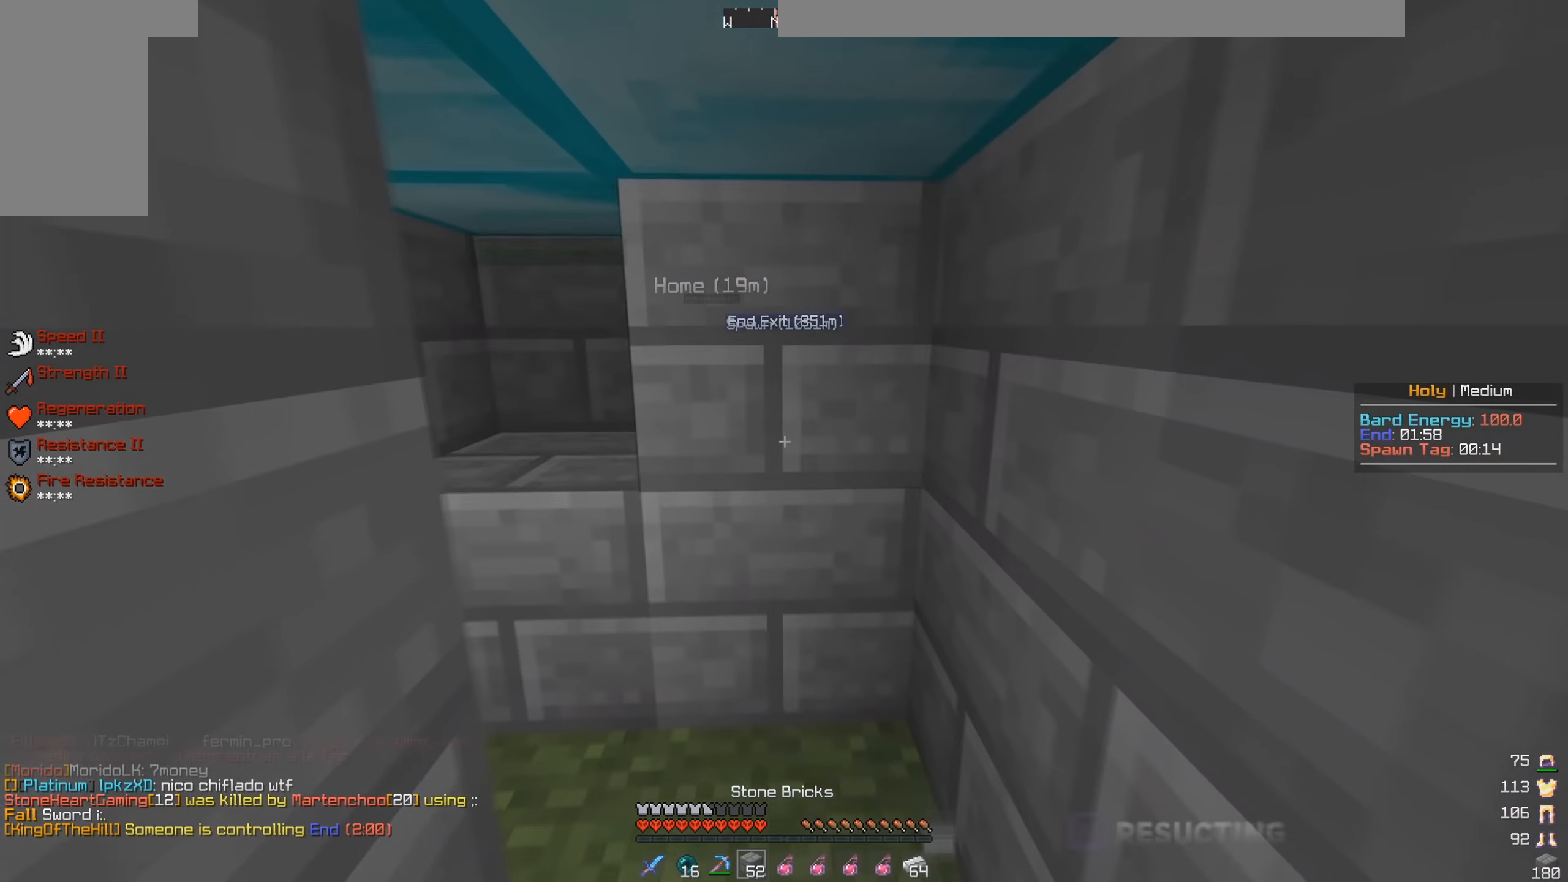
{"keys": ["a", "w"], "mouse": [], "events": [[116, "mouse_right", "up"], [416, "w", "down"], [450, "a", "down"]]}
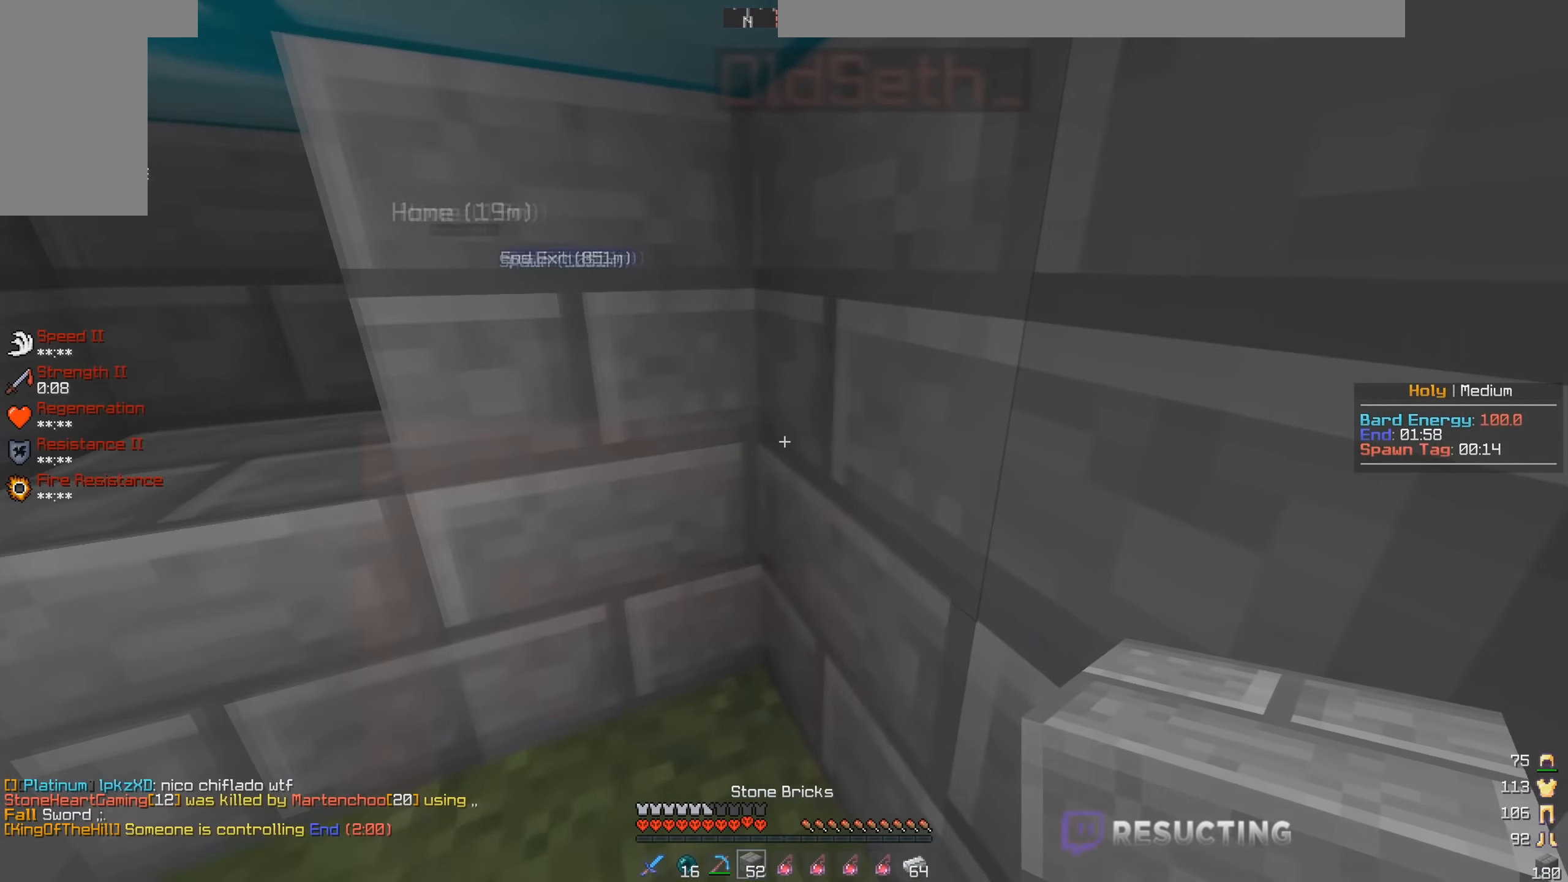
{"keys": [], "mouse": ["left"], "events": [[100, "mouse_left", "down"], [183, "a", "up"], [233, "w", "up"]]}
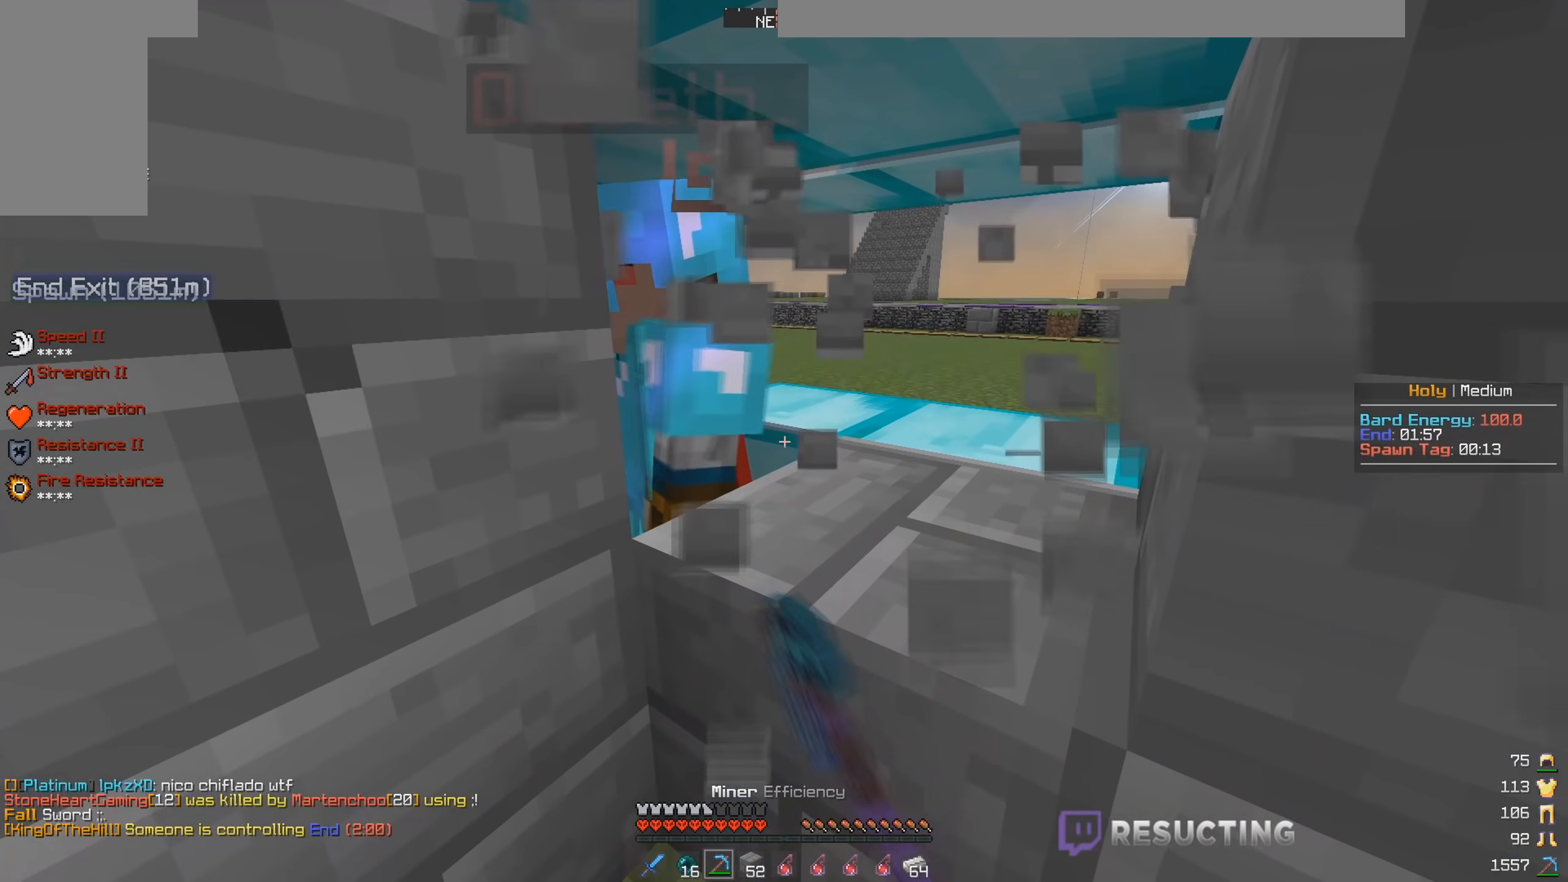
{"keys": [], "mouse": ["right"], "events": [[100, "mouse_left", "up"], [416, "mouse_right", "down"]]}
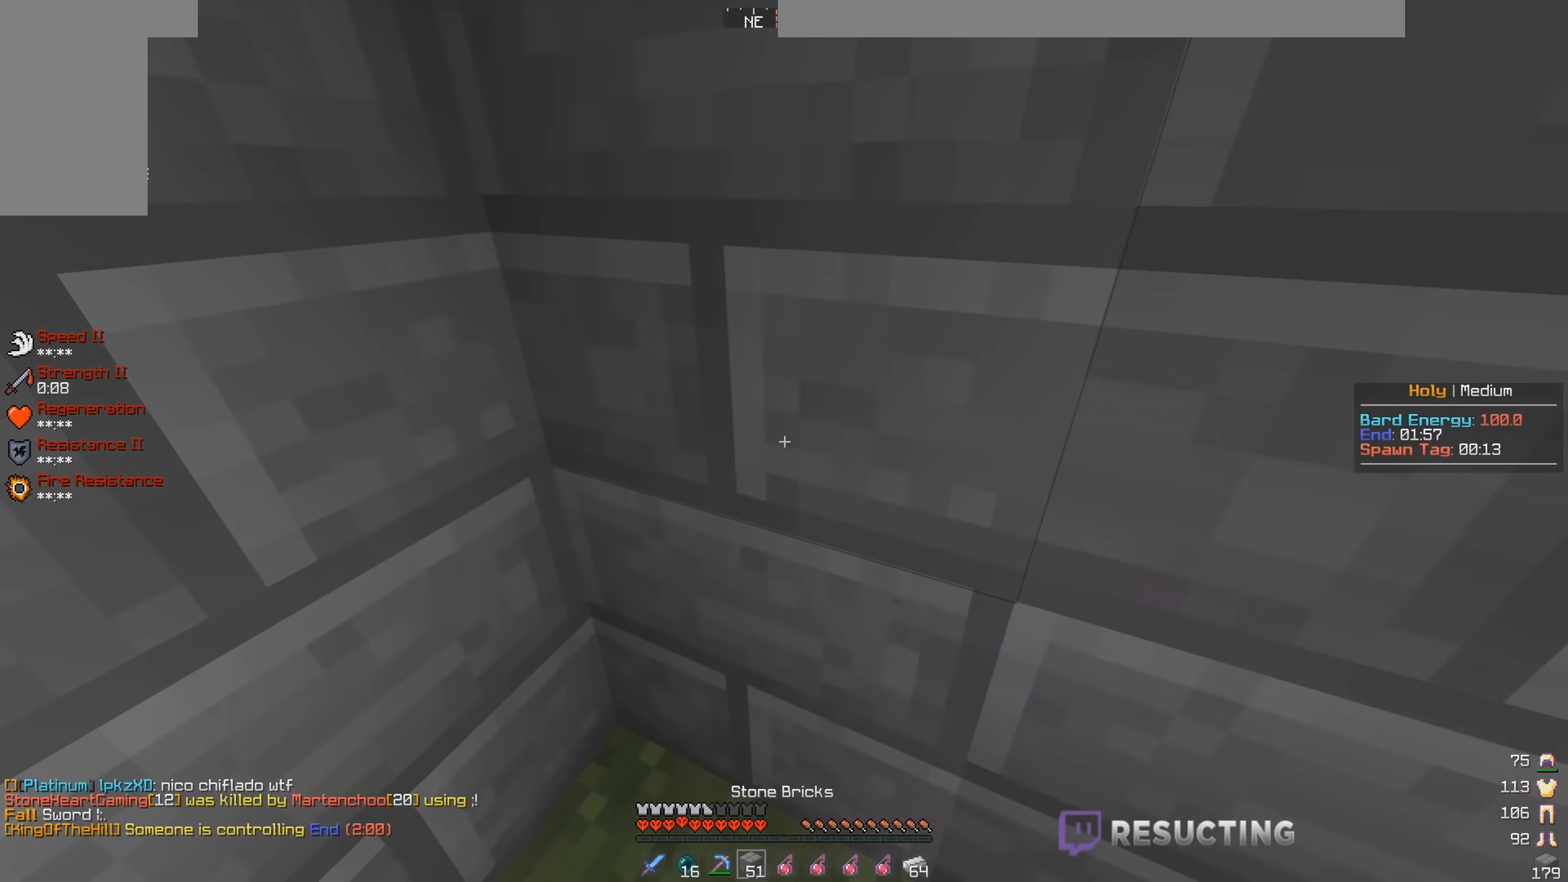
{"keys": [], "mouse": [], "events": [[100, "mouse_right", "up"], [200, "a", "down"], [383, "a", "up"]]}